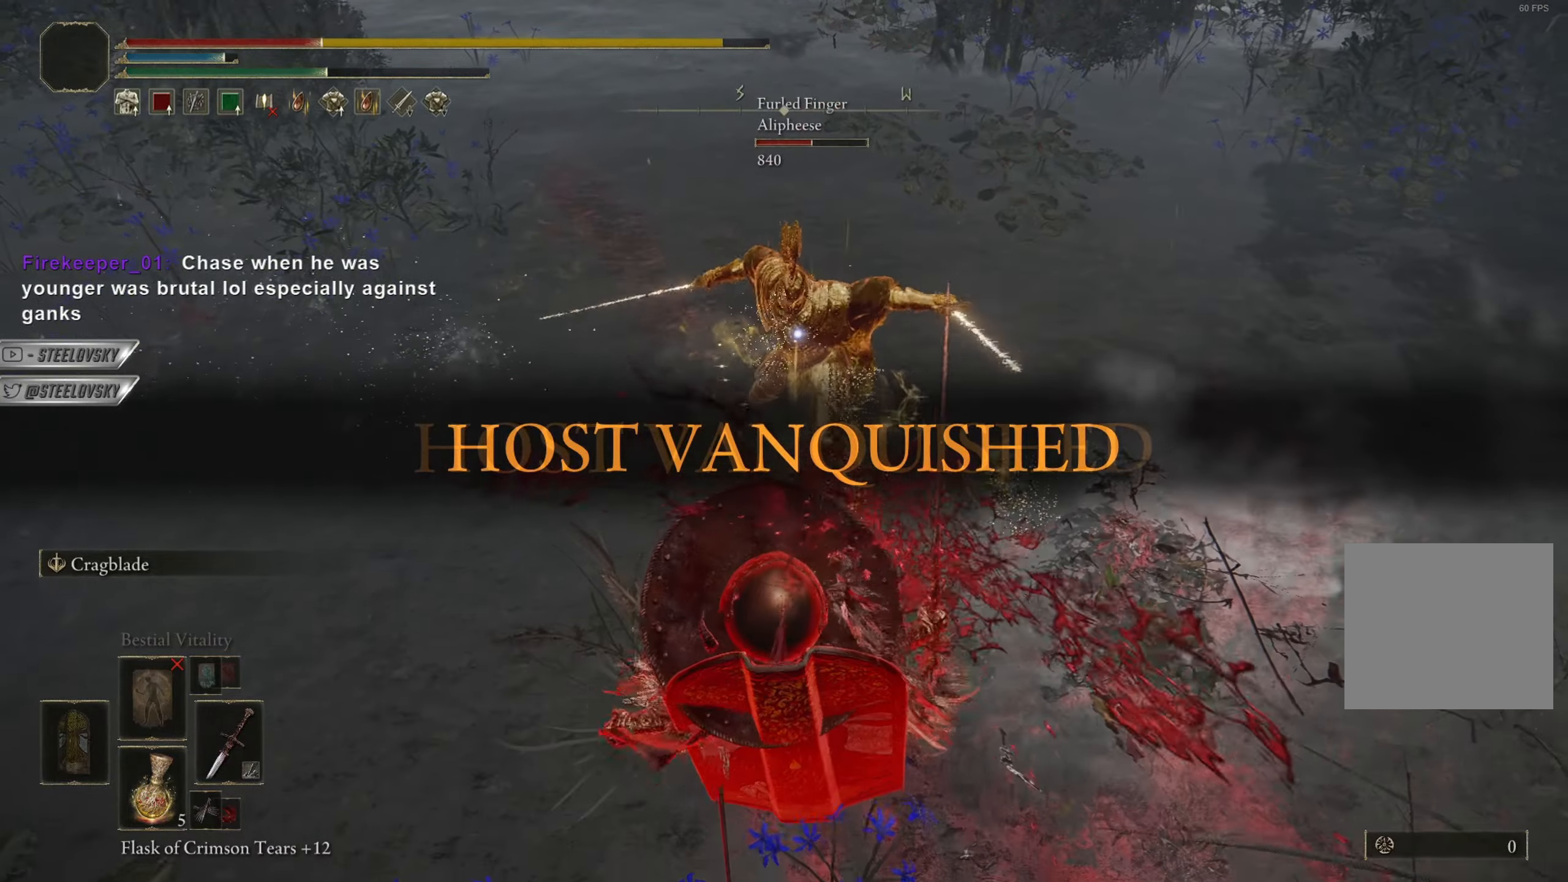
Gameplay with a controller (PlayStation layout); each line is a JSON object with the inputs held at the frame after it. "events" lists button and stick changes between this image and that frame as [ms after this image, input, new state], when the widget could be followed in between. Not read: START.
{"buttons": [], "left_stick": "down", "right_stick": "center", "events": [[50, "R1", "down"], [133, "R1", "up"], [350, "left_stick", "down"]]}
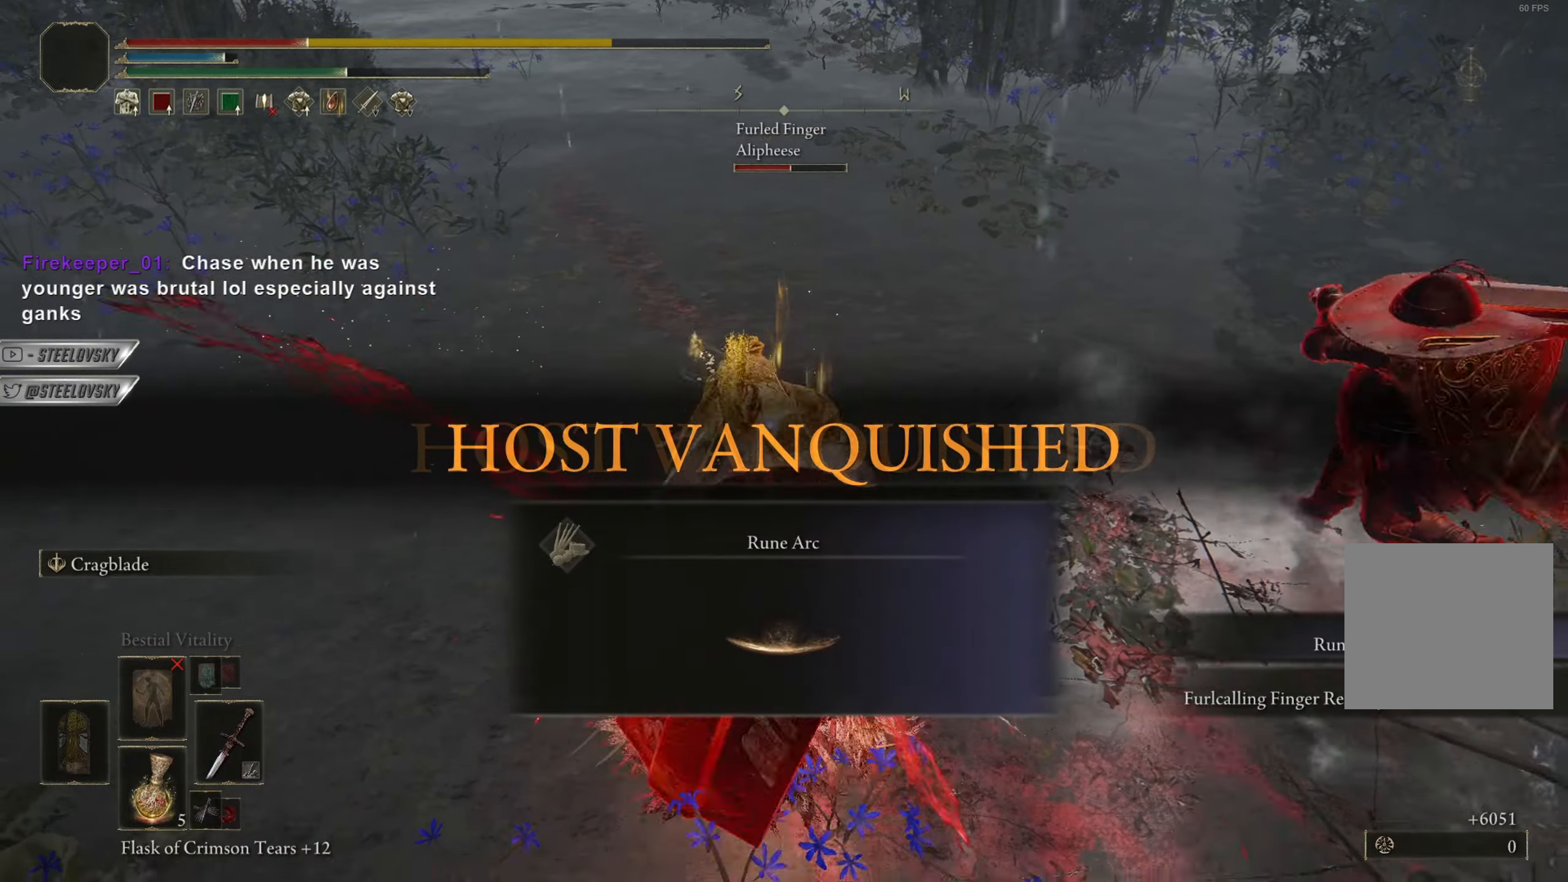
{"buttons": [], "left_stick": "down", "right_stick": "center", "events": [[167, "CIRCLE", "down"], [284, "CIRCLE", "up"], [367, "CIRCLE", "down"], [417, "CIRCLE", "up"]]}
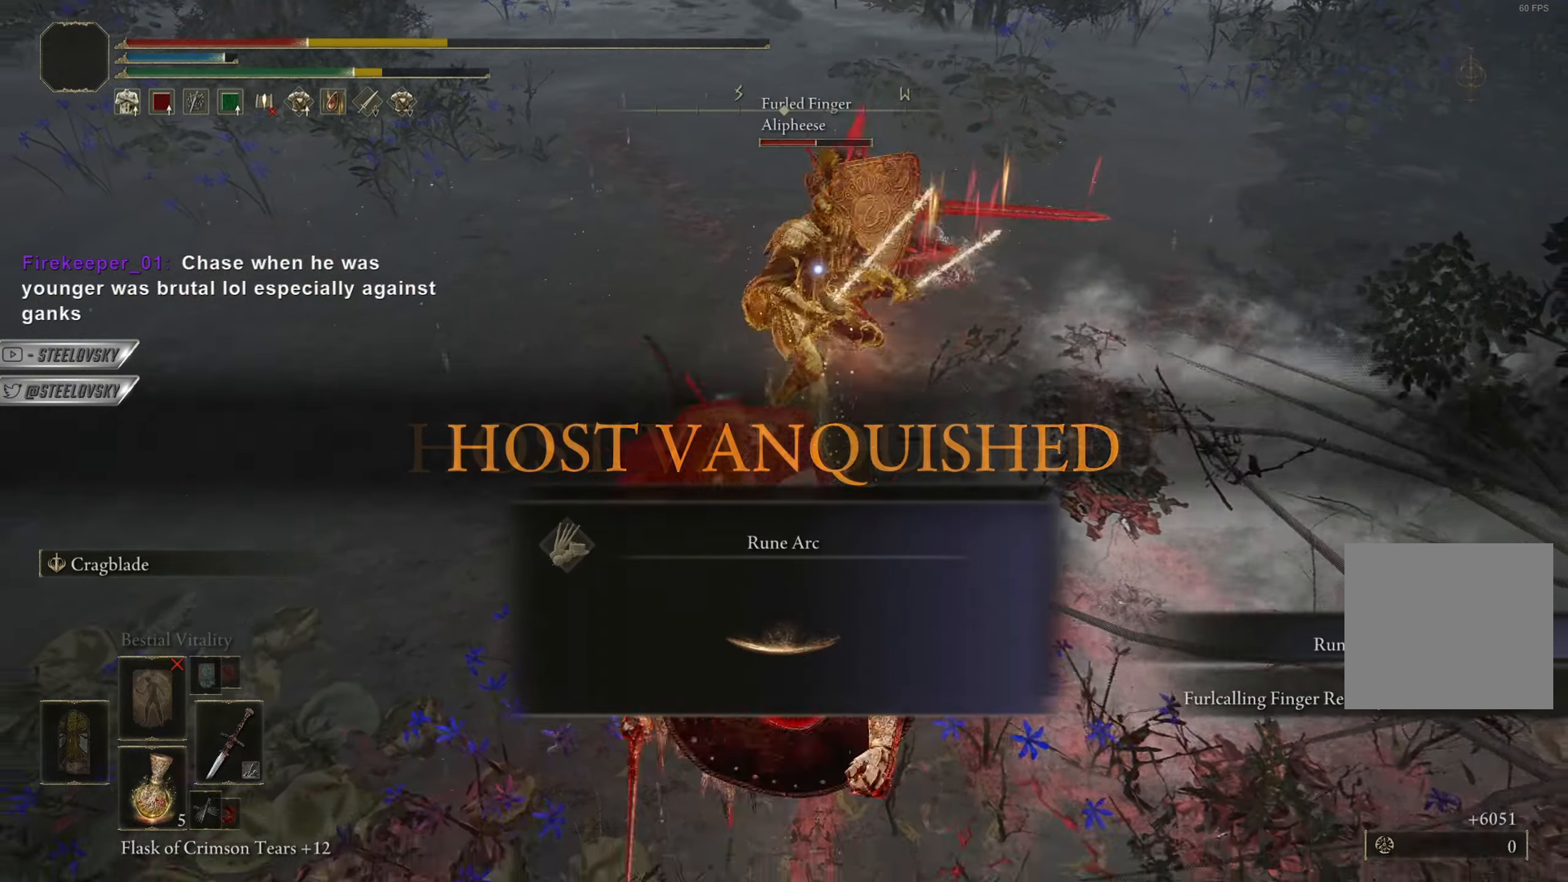
{"buttons": ["CIRCLE"], "left_stick": "right", "right_stick": "center", "events": [[83, "CIRCLE", "down"], [384, "left_stick", "right"]]}
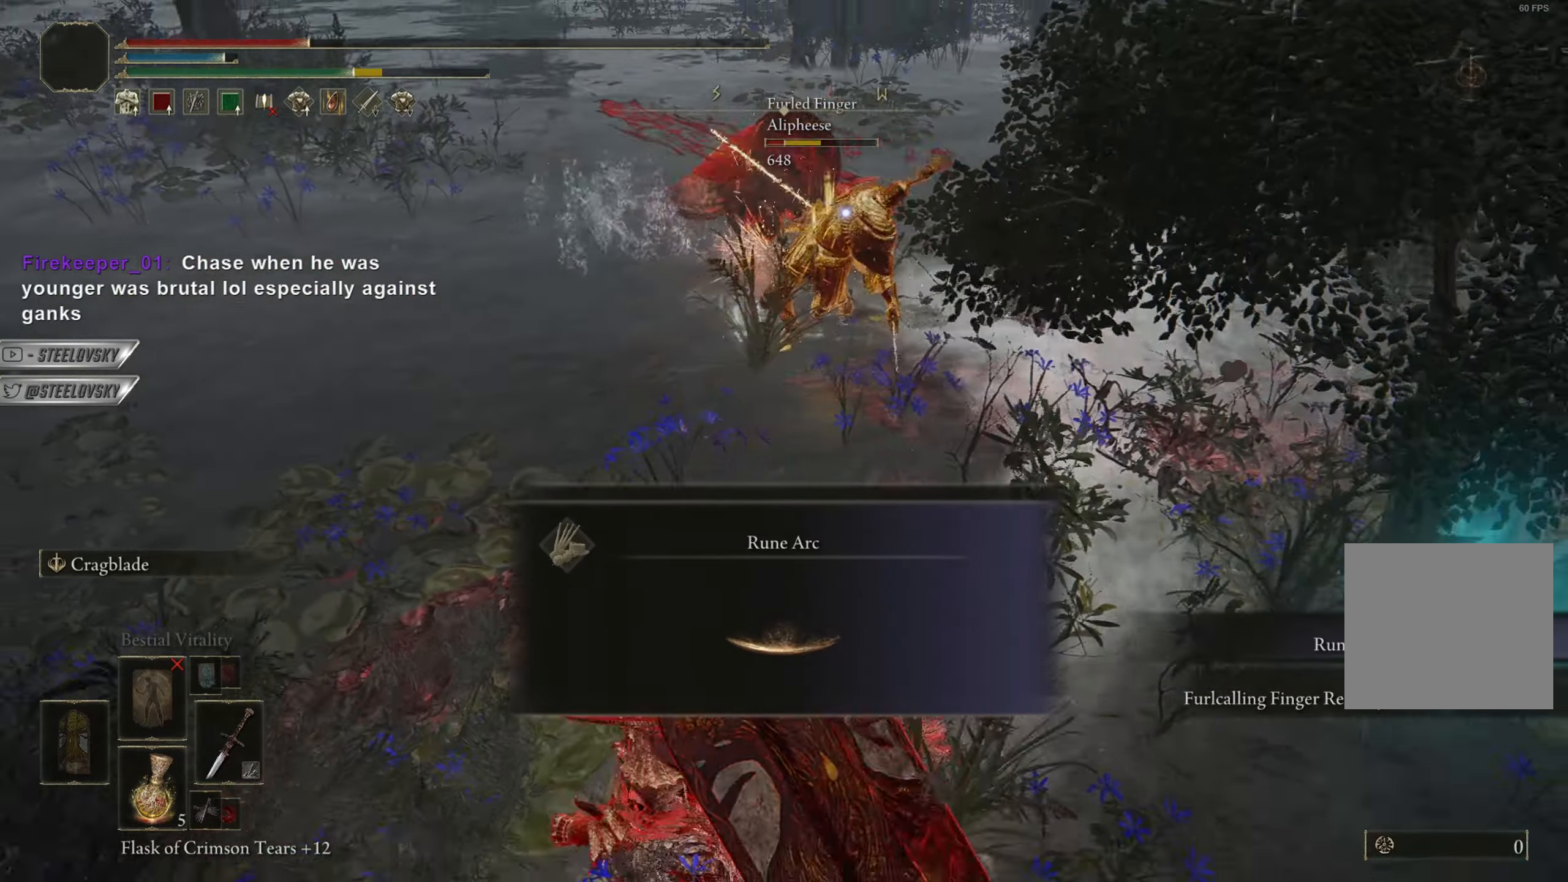
{"buttons": [], "left_stick": "up", "right_stick": "center", "events": [[201, "R1", "down"], [201, "left_stick", "up"], [234, "CIRCLE", "up"], [267, "R1", "up"]]}
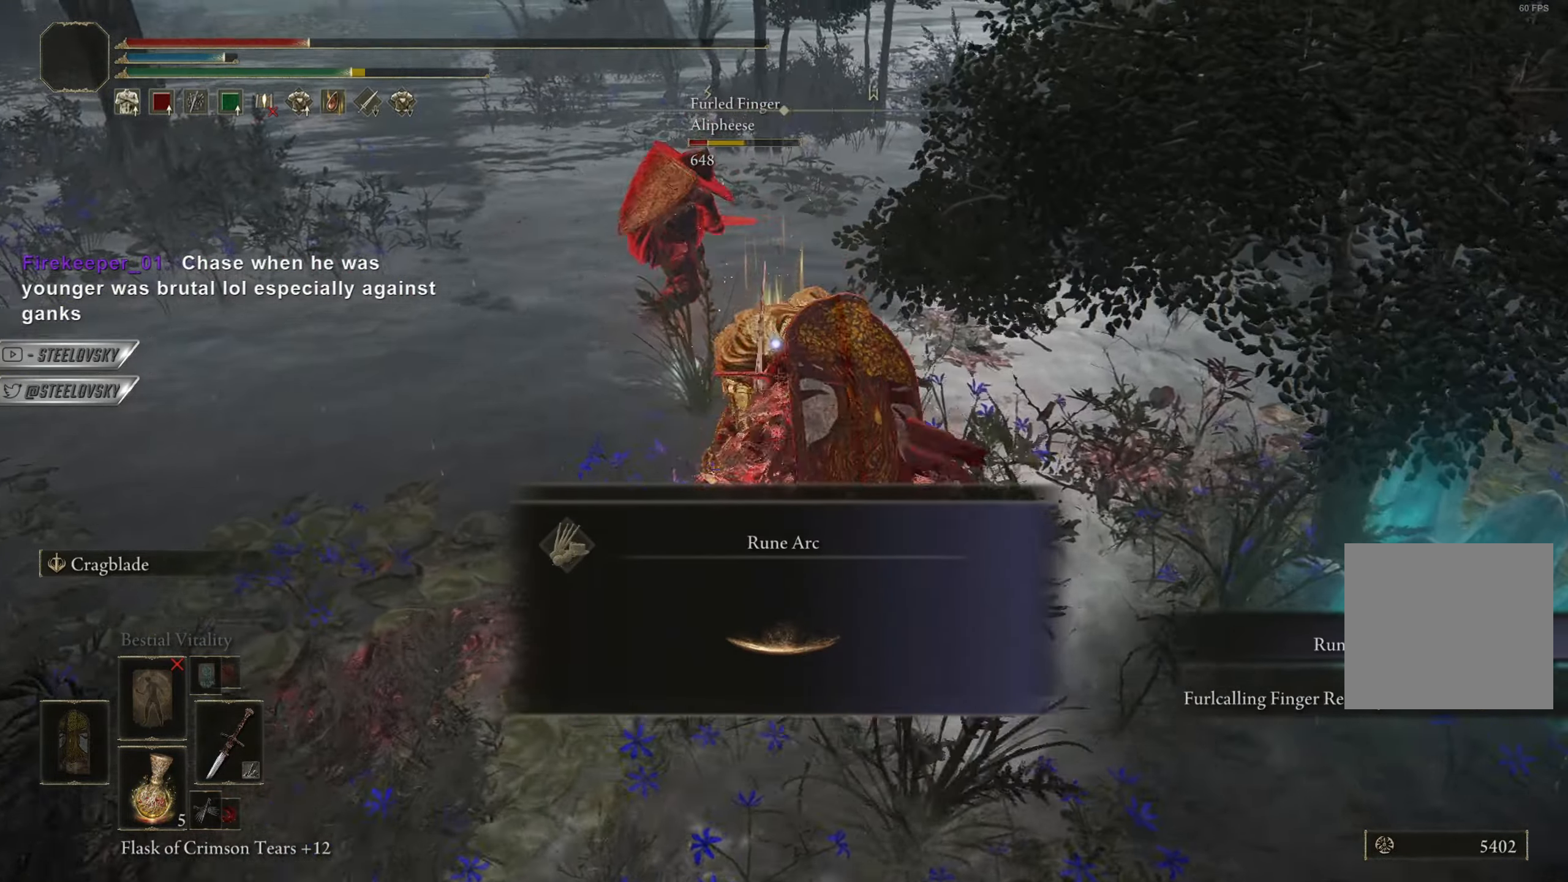
{"buttons": [], "left_stick": "down", "right_stick": "center", "events": [[350, "left_stick", "down"]]}
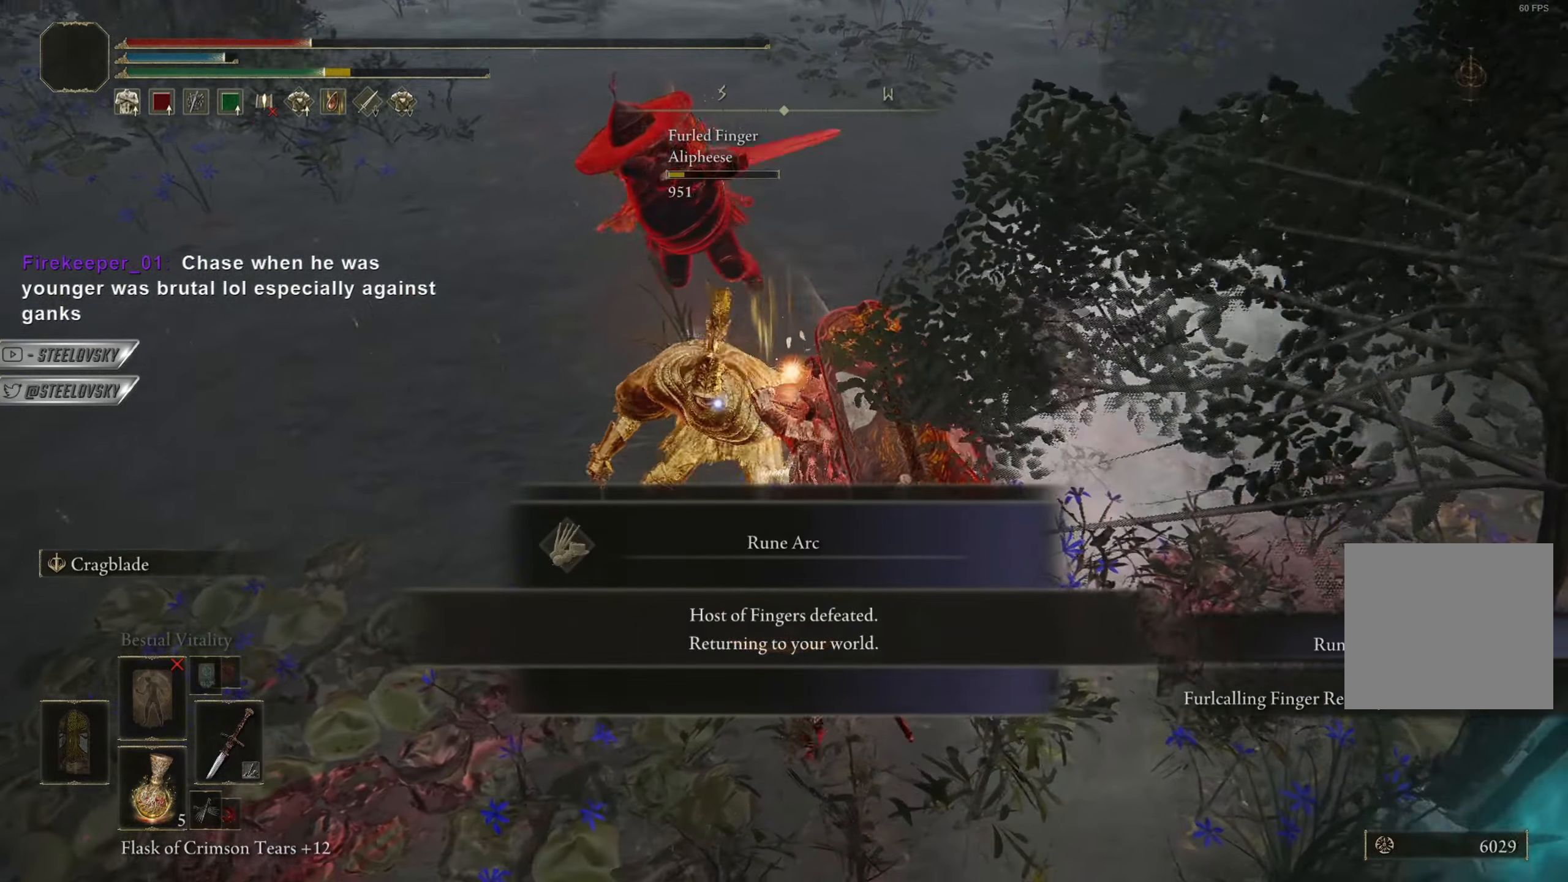
{"buttons": [], "left_stick": "down", "right_stick": "center", "events": [[34, "CIRCLE", "down"], [117, "CIRCLE", "up"]]}
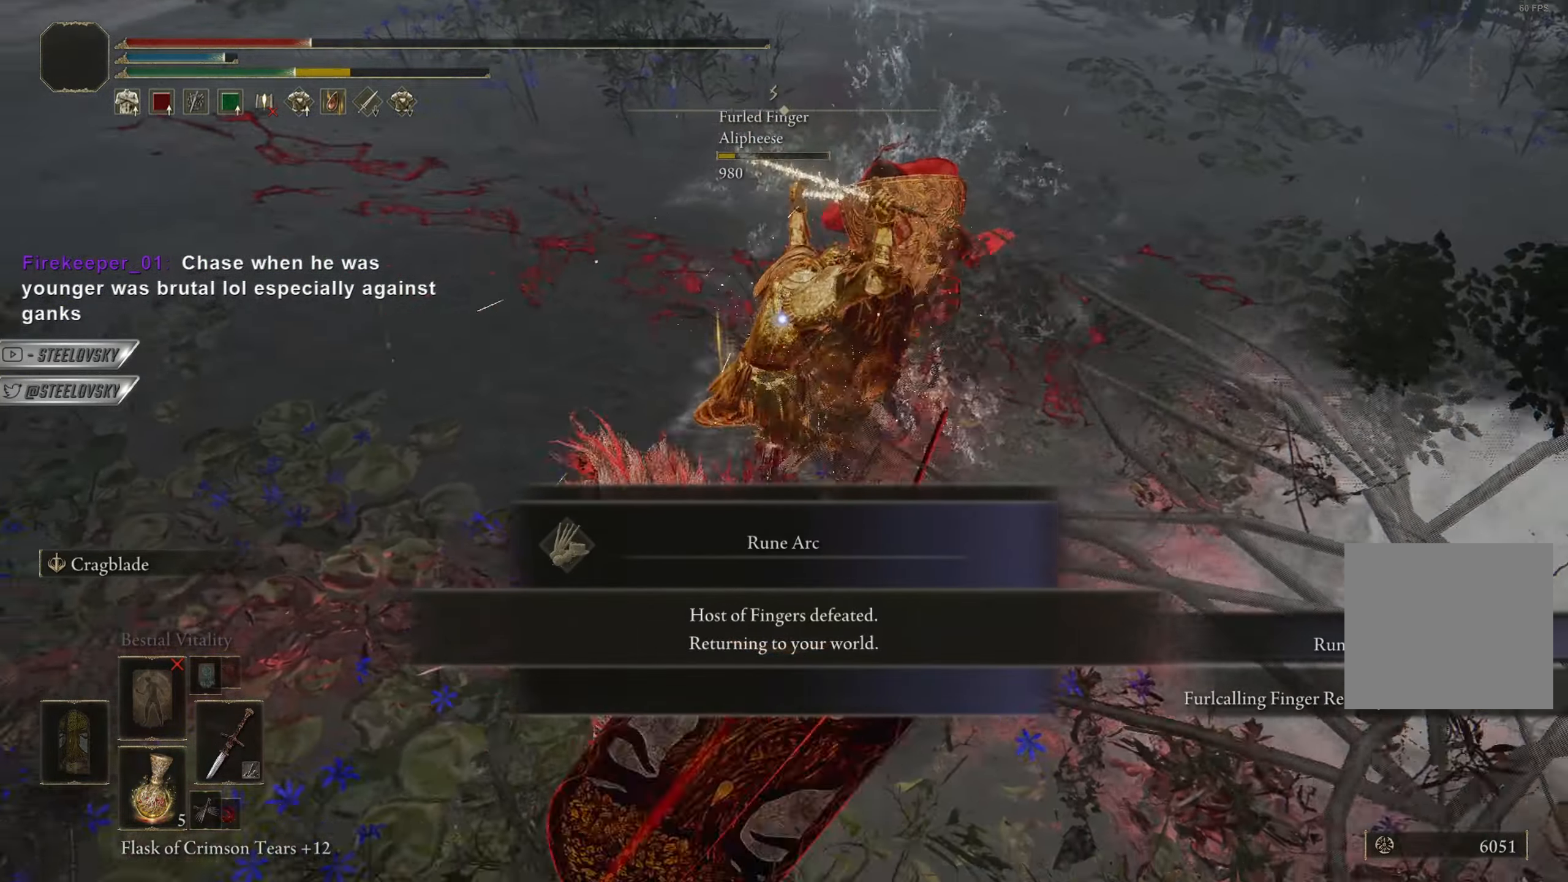
{"buttons": ["CIRCLE", "L1", "R3"], "left_stick": "left", "right_stick": "up", "events": [[33, "left_stick", "down-left"], [133, "CIRCLE", "down"], [183, "left_stick", "up-right"], [334, "L1", "down"], [384, "R3", "down"], [384, "right_stick", "up"], [467, "left_stick", "left"]]}
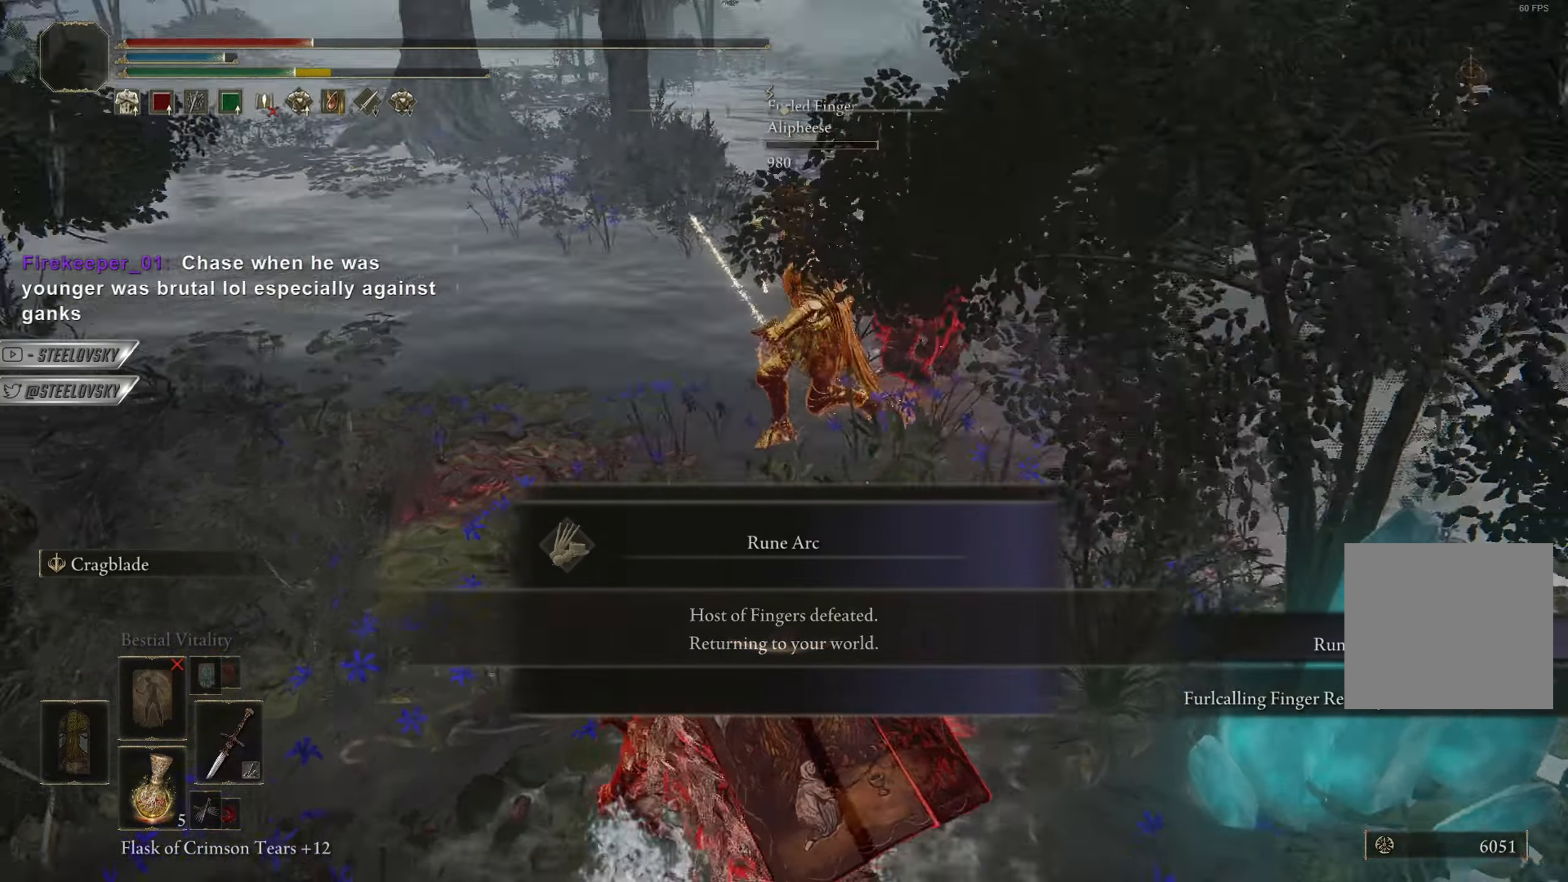
{"buttons": [], "left_stick": "up-right", "right_stick": "center", "events": [[17, "R3", "up"], [17, "right_stick", "center"], [151, "L1", "up"], [317, "CIRCLE", "up"], [317, "left_stick", "up-right"], [451, "L1", "down"], [501, "L1", "up"]]}
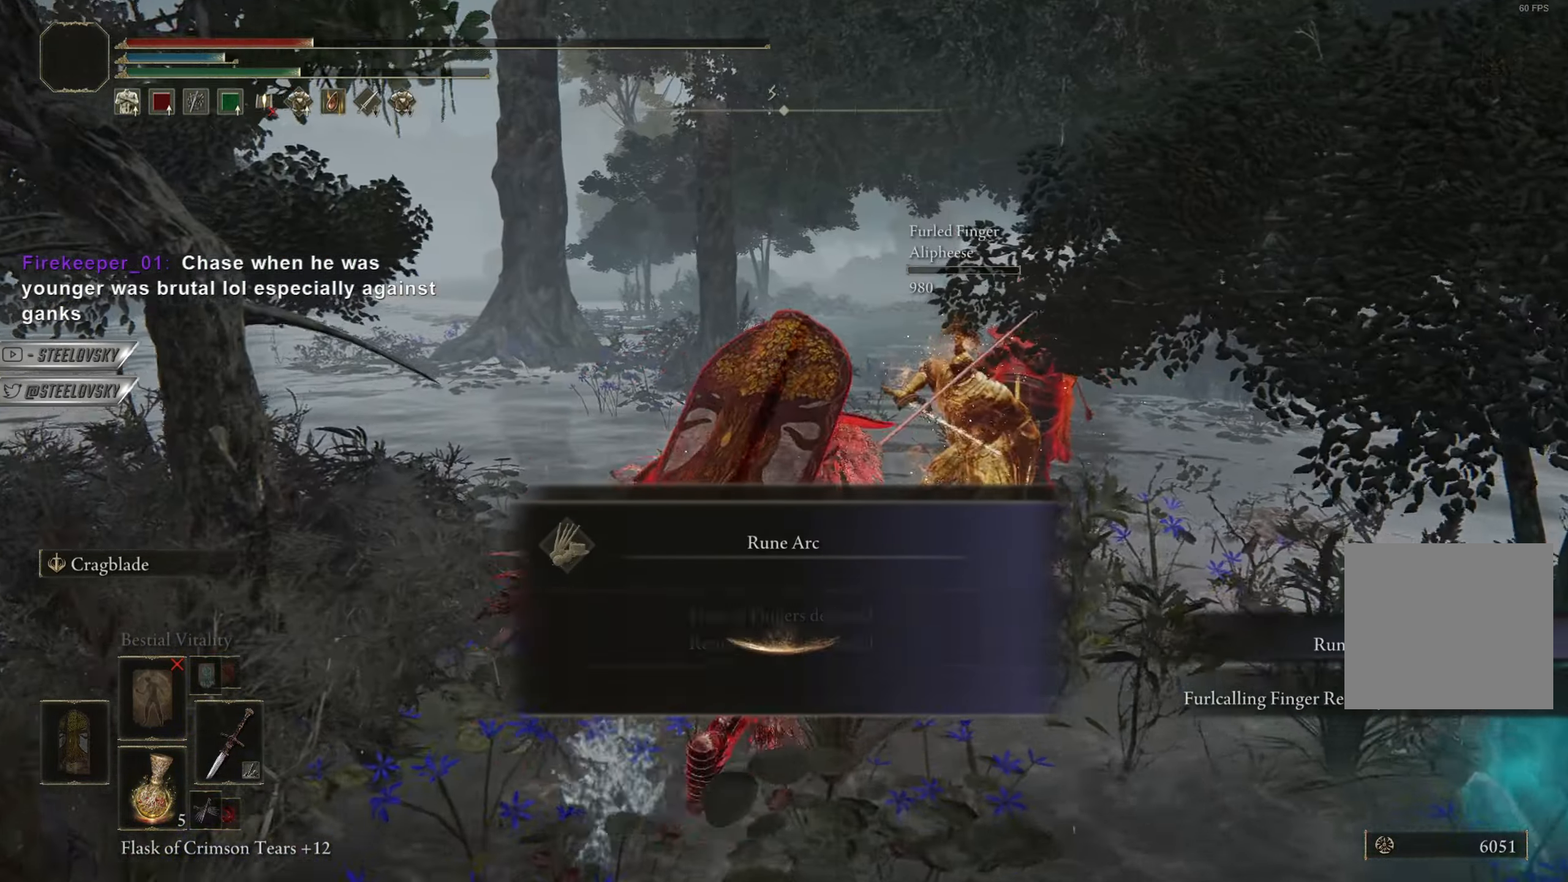
{"buttons": ["CIRCLE"], "left_stick": "up", "right_stick": "center", "events": [[83, "L1", "down"], [150, "L1", "up"], [217, "L1", "down"], [217, "left_stick", "up-left"], [300, "L1", "up"], [300, "right_stick", "left"], [367, "CIRCLE", "down"], [467, "left_stick", "up"], [467, "right_stick", "center"]]}
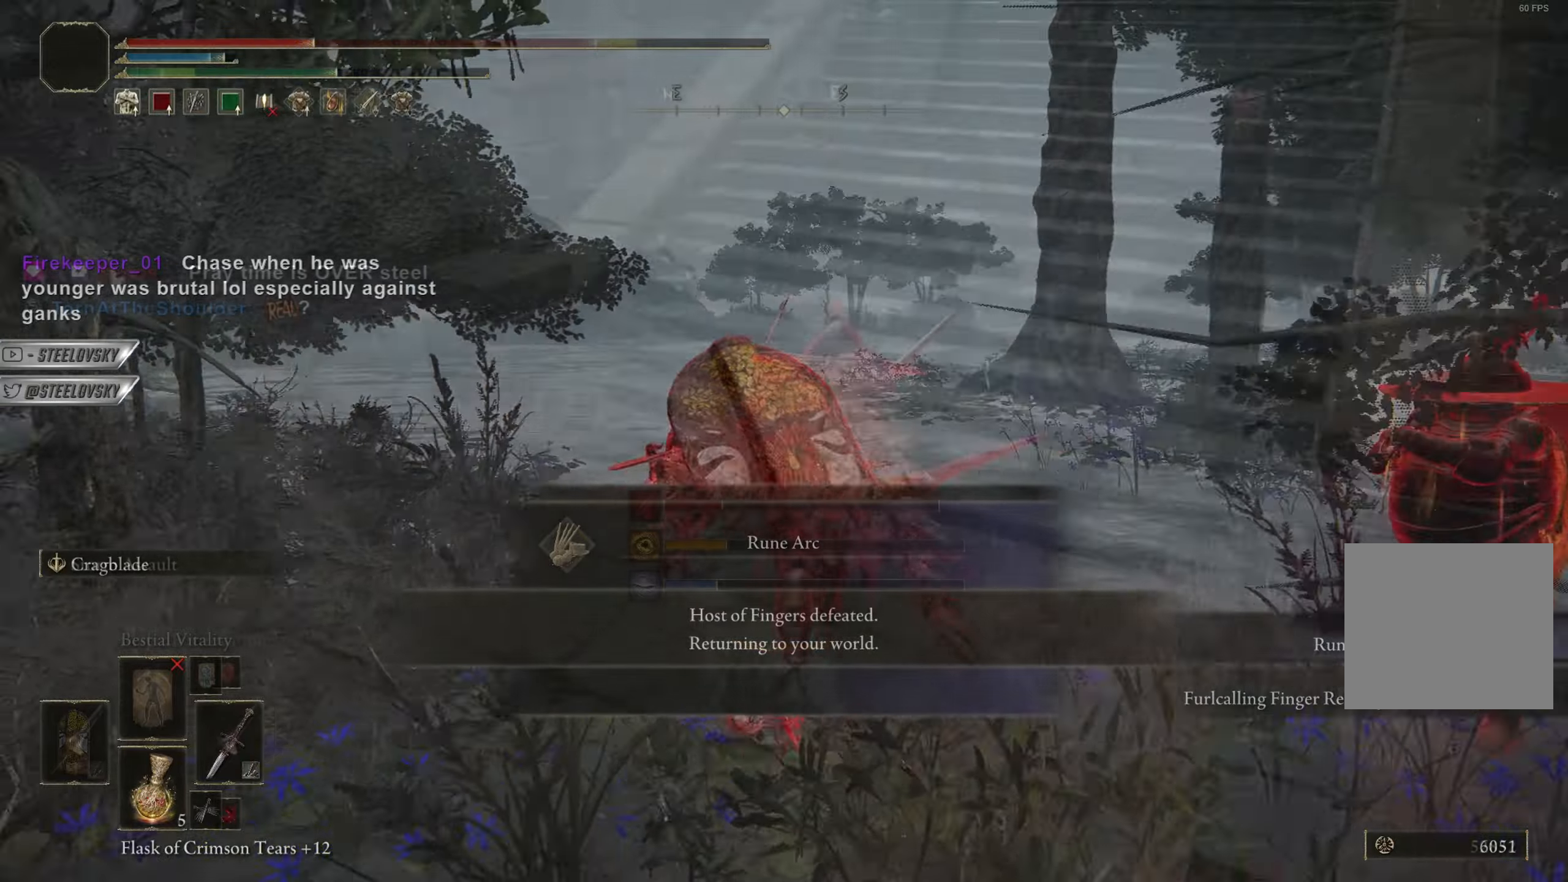
{"buttons": [], "left_stick": "up", "right_stick": "down-left", "events": [[301, "CIRCLE", "up"], [501, "right_stick", "down-left"]]}
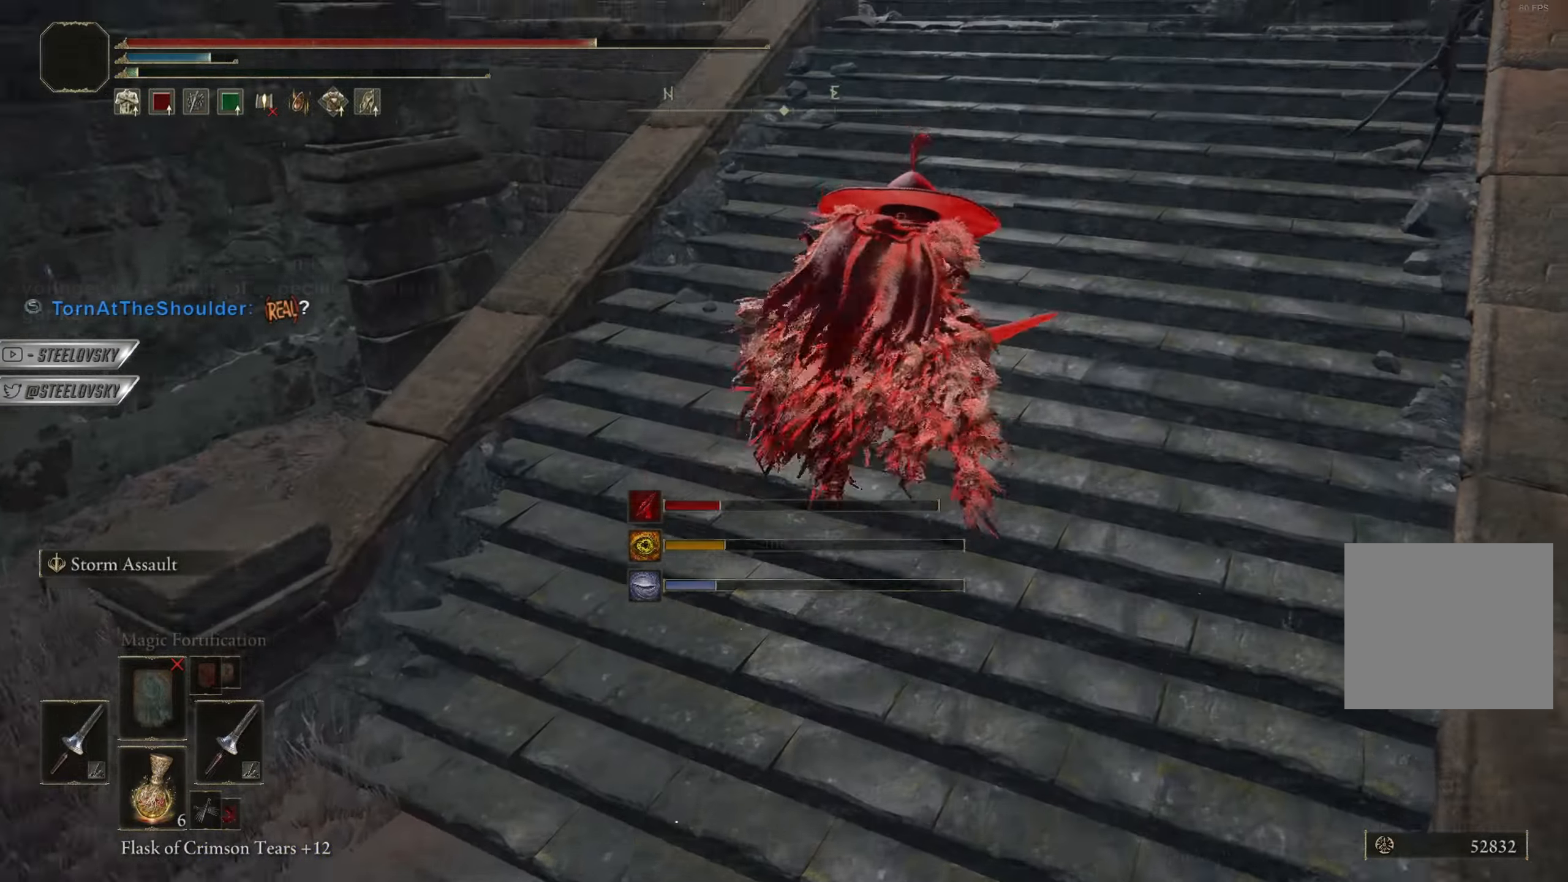
{"buttons": [], "left_stick": "down-right", "right_stick": "down-left", "events": [[50, "left_stick", "up-right"], [117, "CIRCLE", "down"], [250, "CIRCLE", "up"], [250, "left_stick", "right"], [367, "left_stick", "down-right"]]}
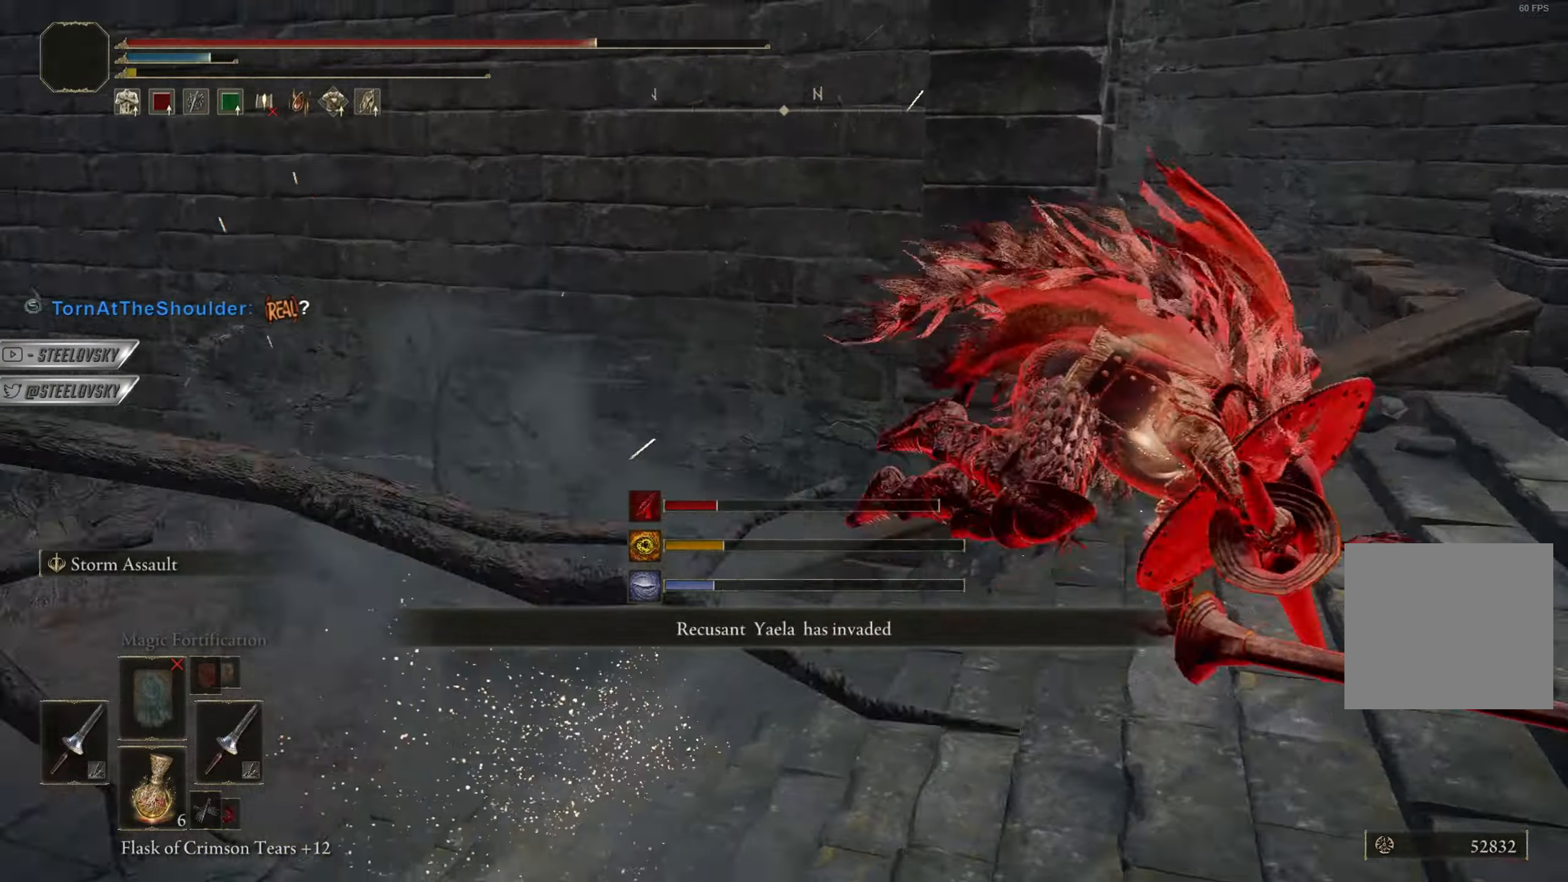
{"buttons": [], "left_stick": "down", "right_stick": "down", "events": [[50, "left_stick", "down"], [201, "right_stick", "center"], [501, "right_stick", "down"]]}
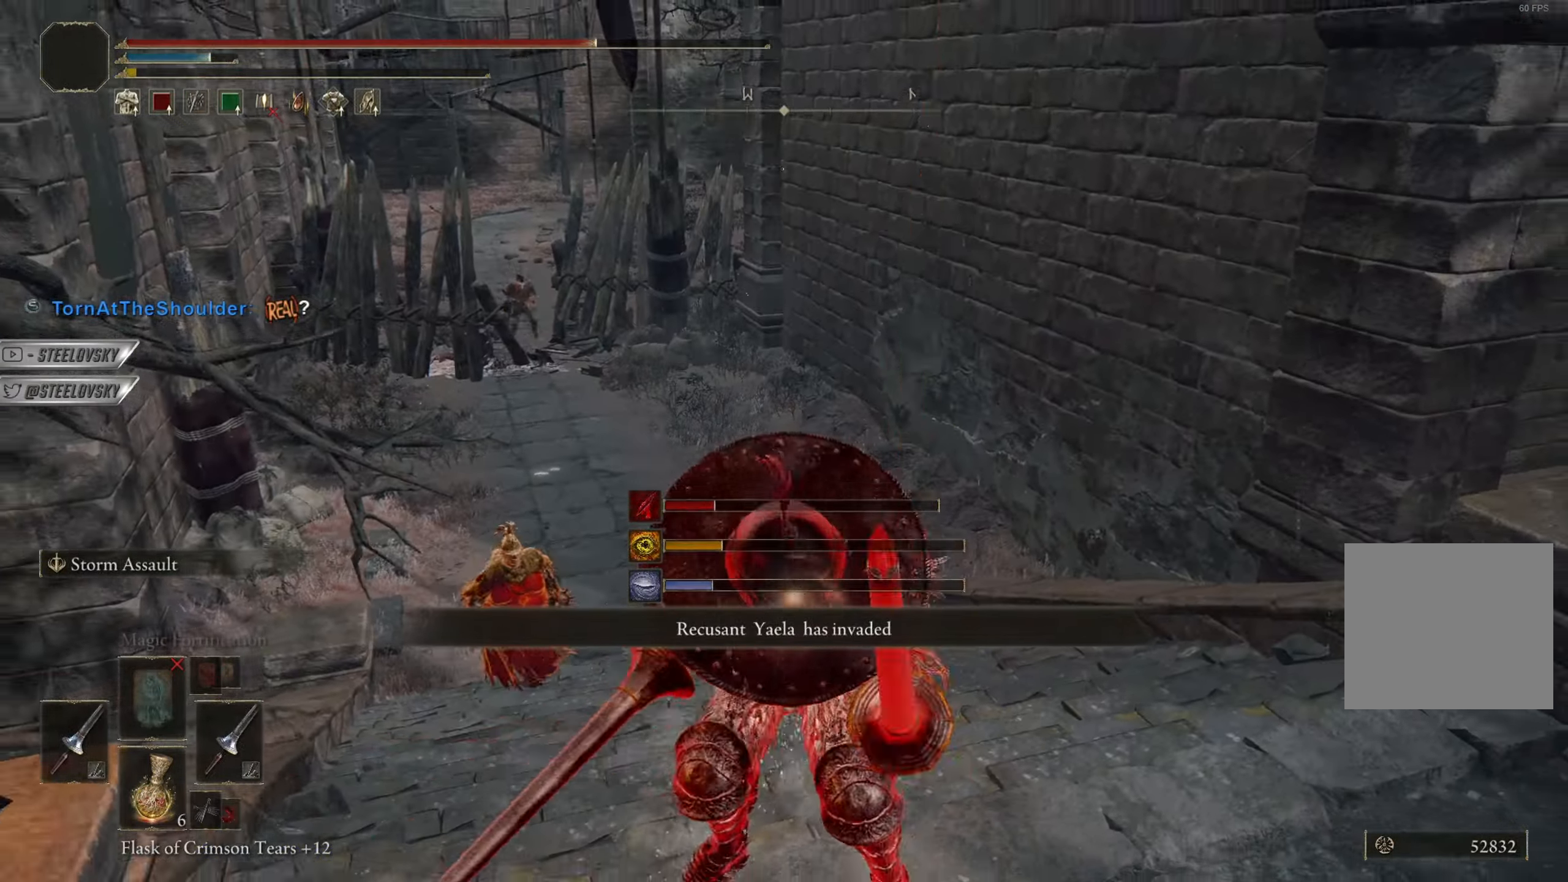
{"buttons": [], "left_stick": "down", "right_stick": "center", "events": [[100, "right_stick", "center"]]}
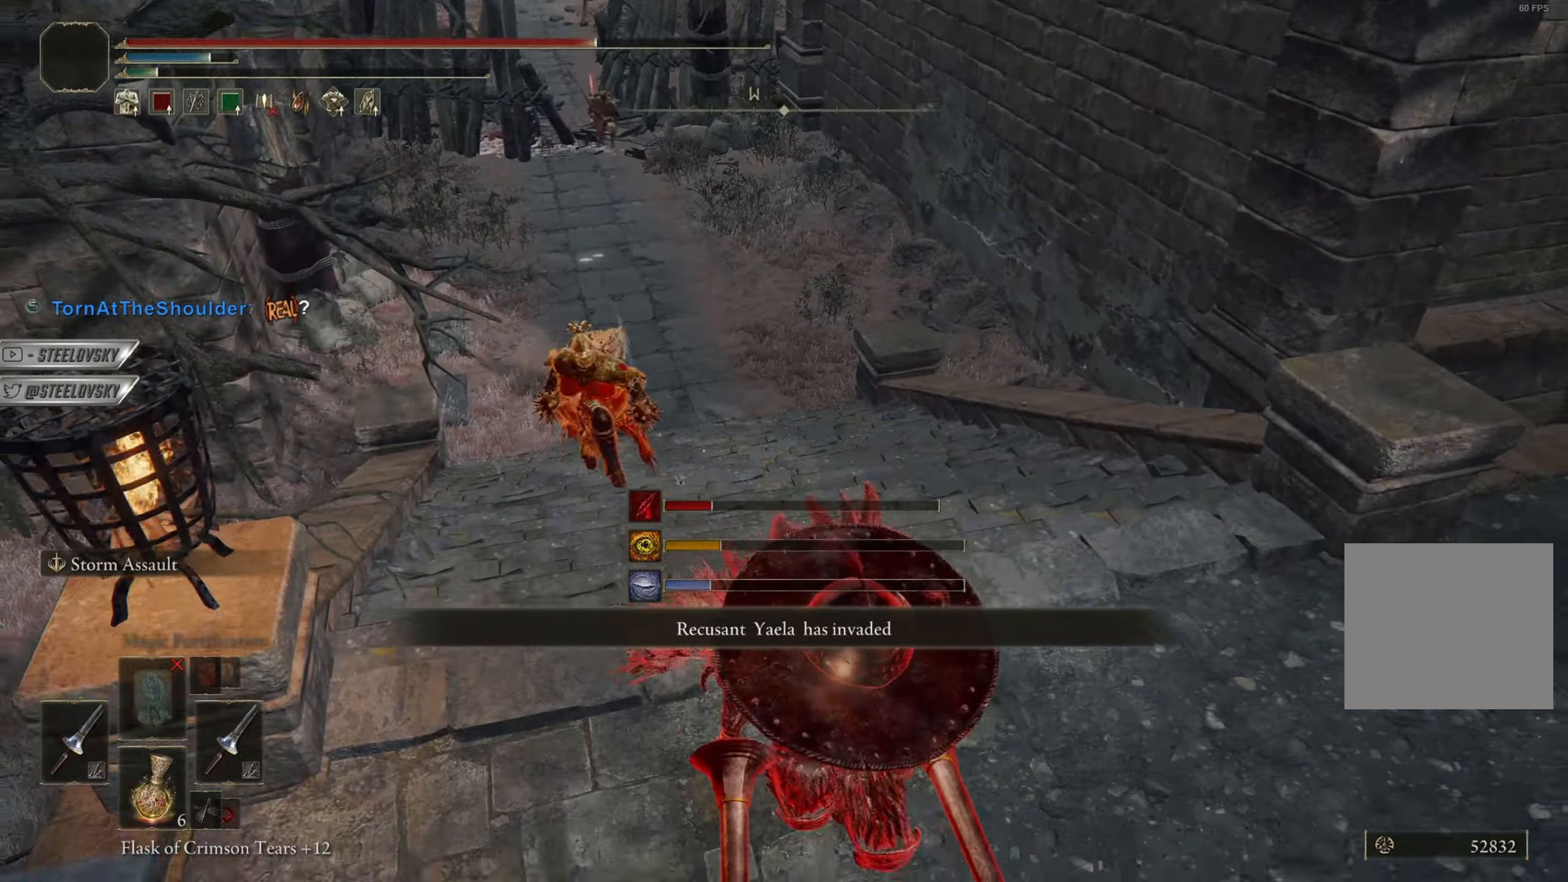
{"buttons": ["R3"], "left_stick": "down-right", "right_stick": "center", "events": [[301, "CROSS", "down"], [317, "left_stick", "down-right"], [417, "CROSS", "up"], [484, "R3", "down"]]}
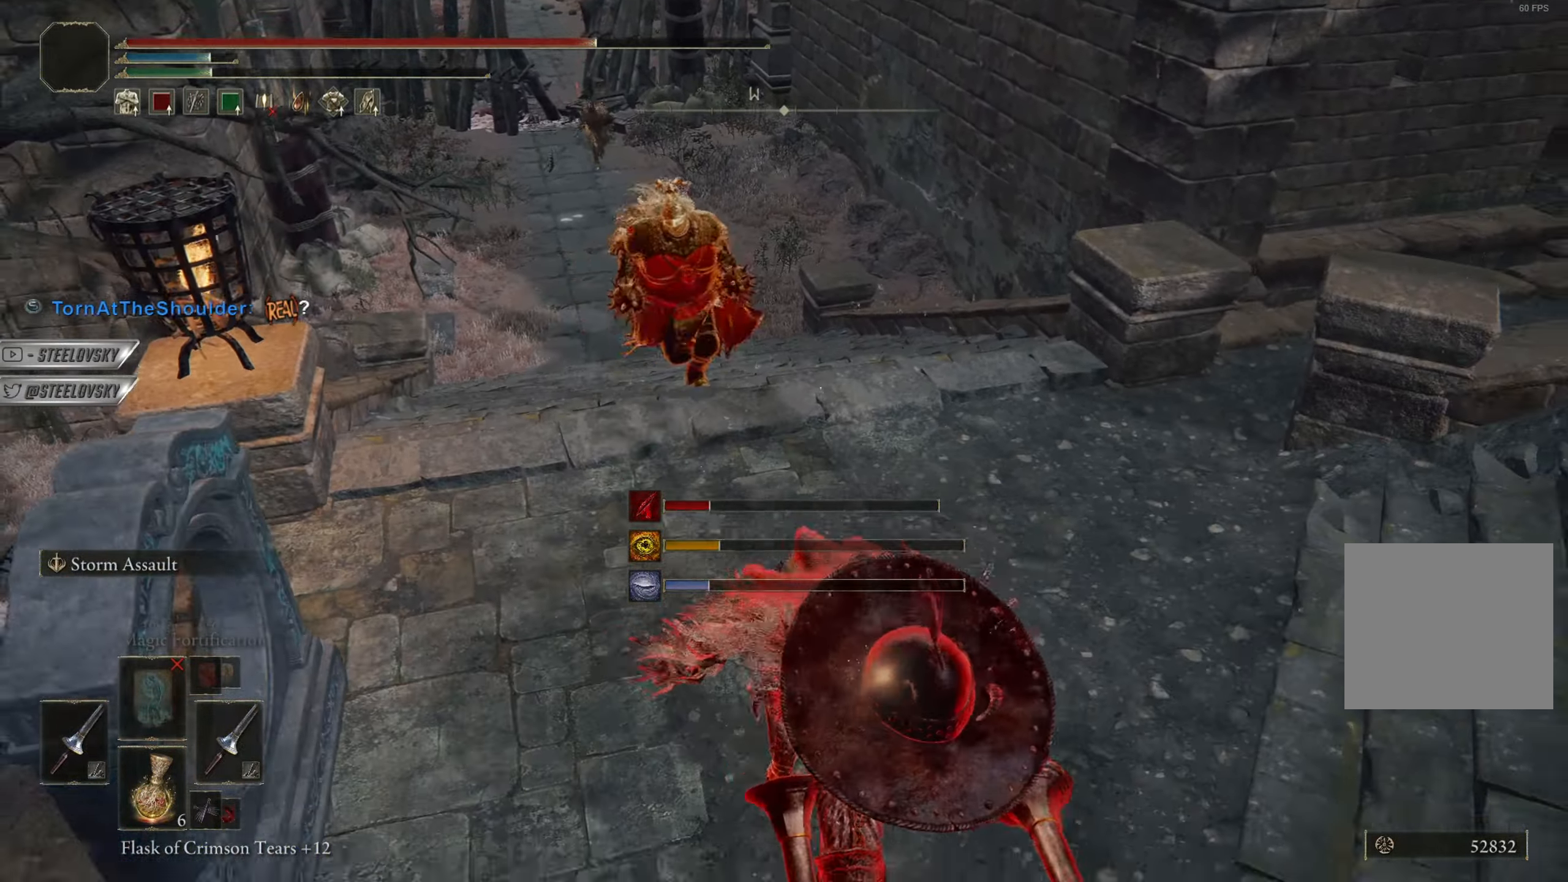
{"buttons": [], "left_stick": "center", "right_stick": "center", "events": [[33, "L1", "down"], [50, "R3", "up"], [50, "left_stick", "right"], [117, "L1", "up"], [200, "L1", "down"], [250, "L1", "up"], [434, "left_stick", "center"]]}
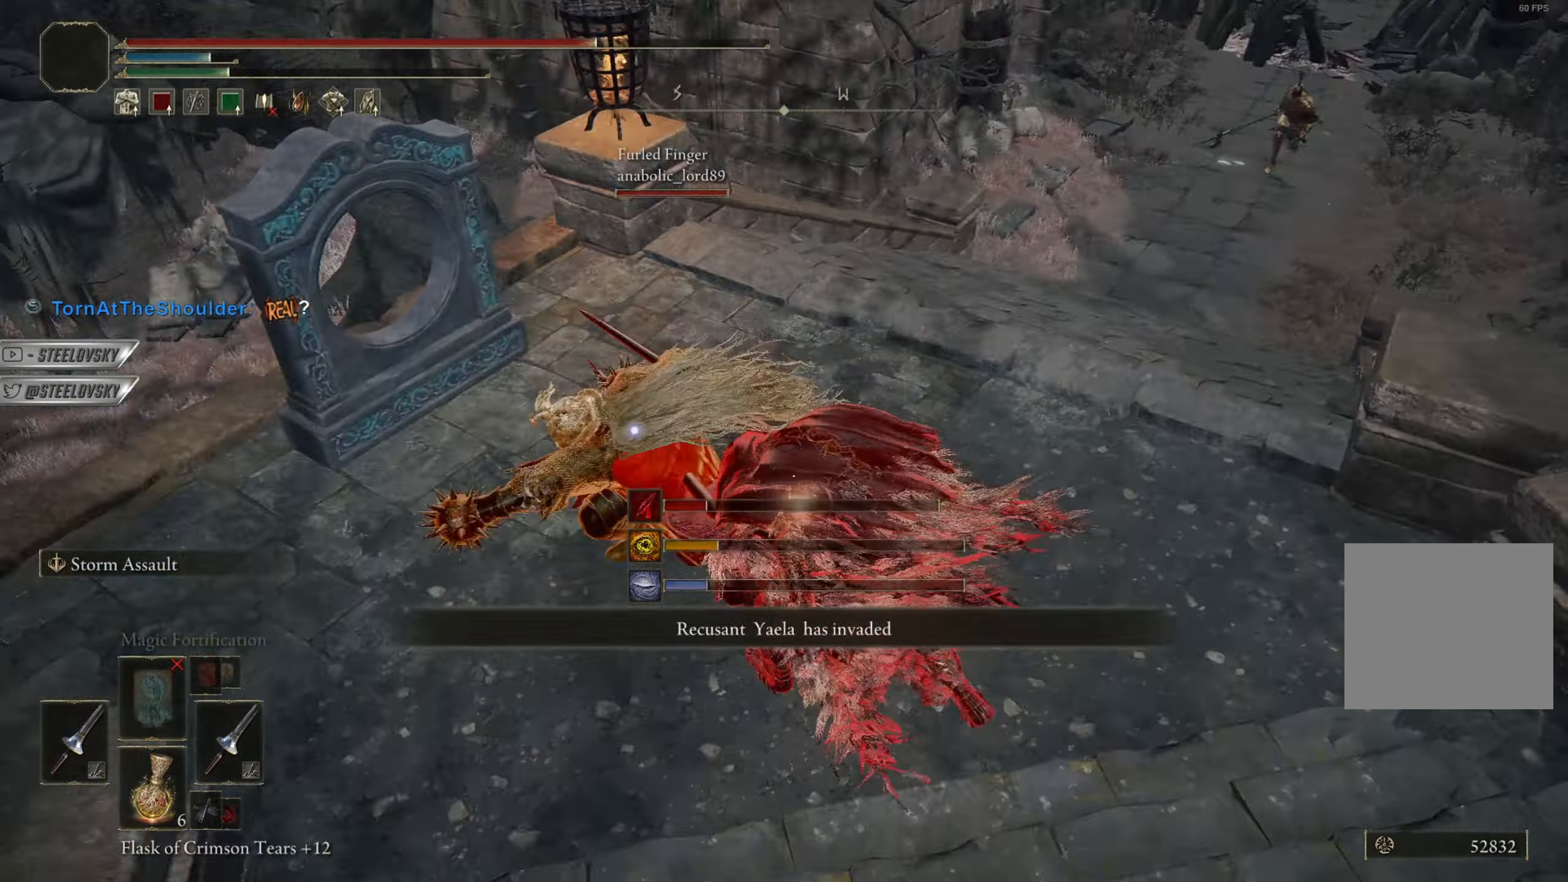
{"buttons": ["CIRCLE"], "left_stick": "down-left", "right_stick": "center", "events": [[84, "left_stick", "down-left"], [151, "R3", "down"], [267, "R3", "up"], [267, "right_stick", "up-right"], [351, "CIRCLE", "down"], [384, "right_stick", "center"]]}
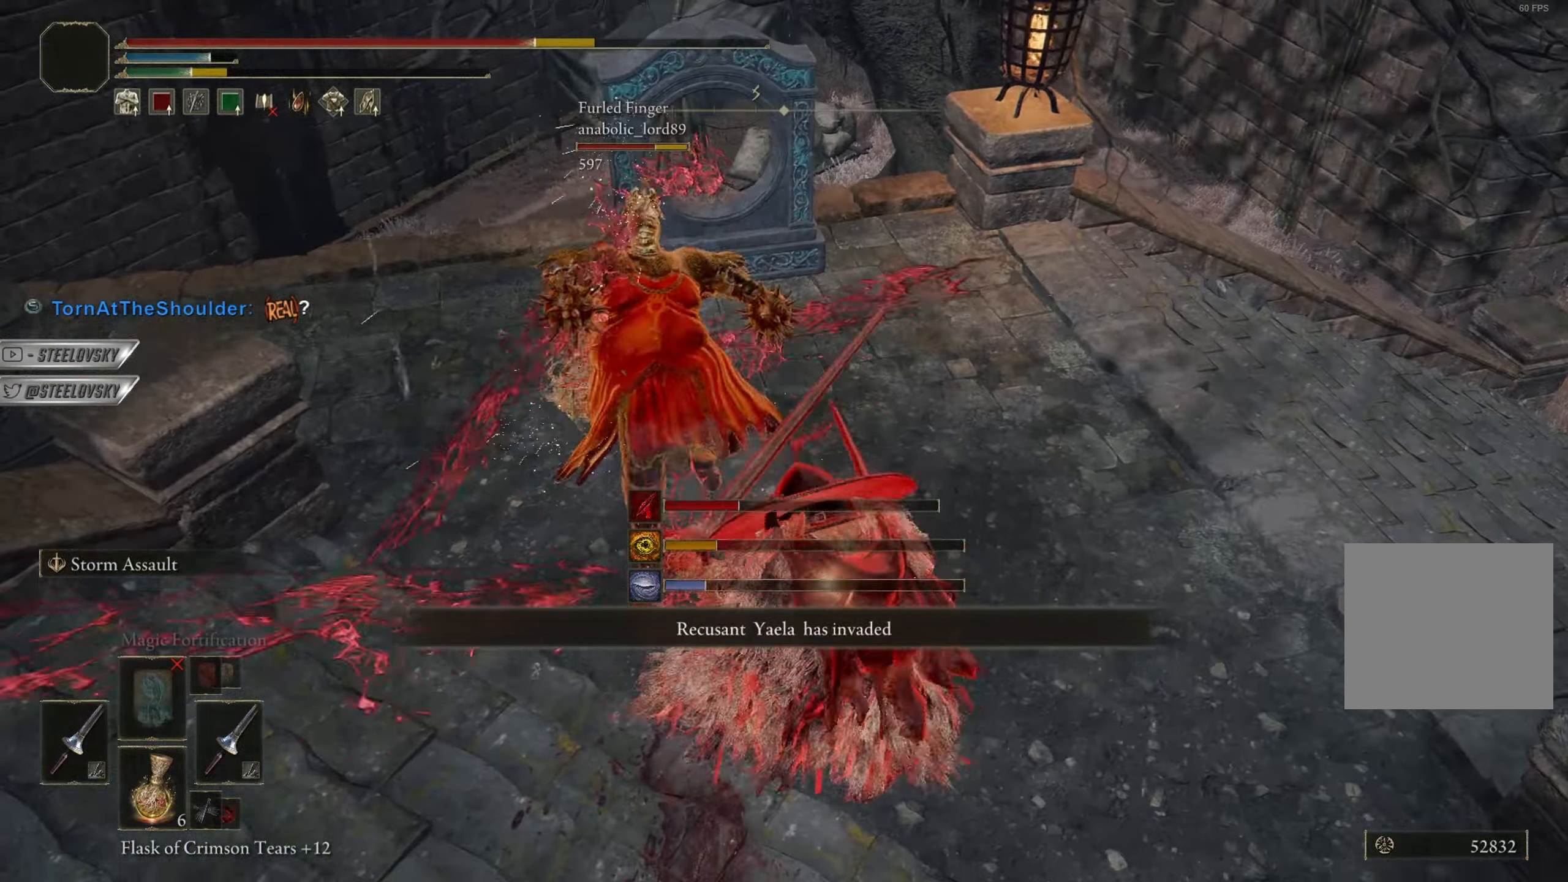
{"buttons": ["CIRCLE"], "left_stick": "down-left", "right_stick": "center", "events": []}
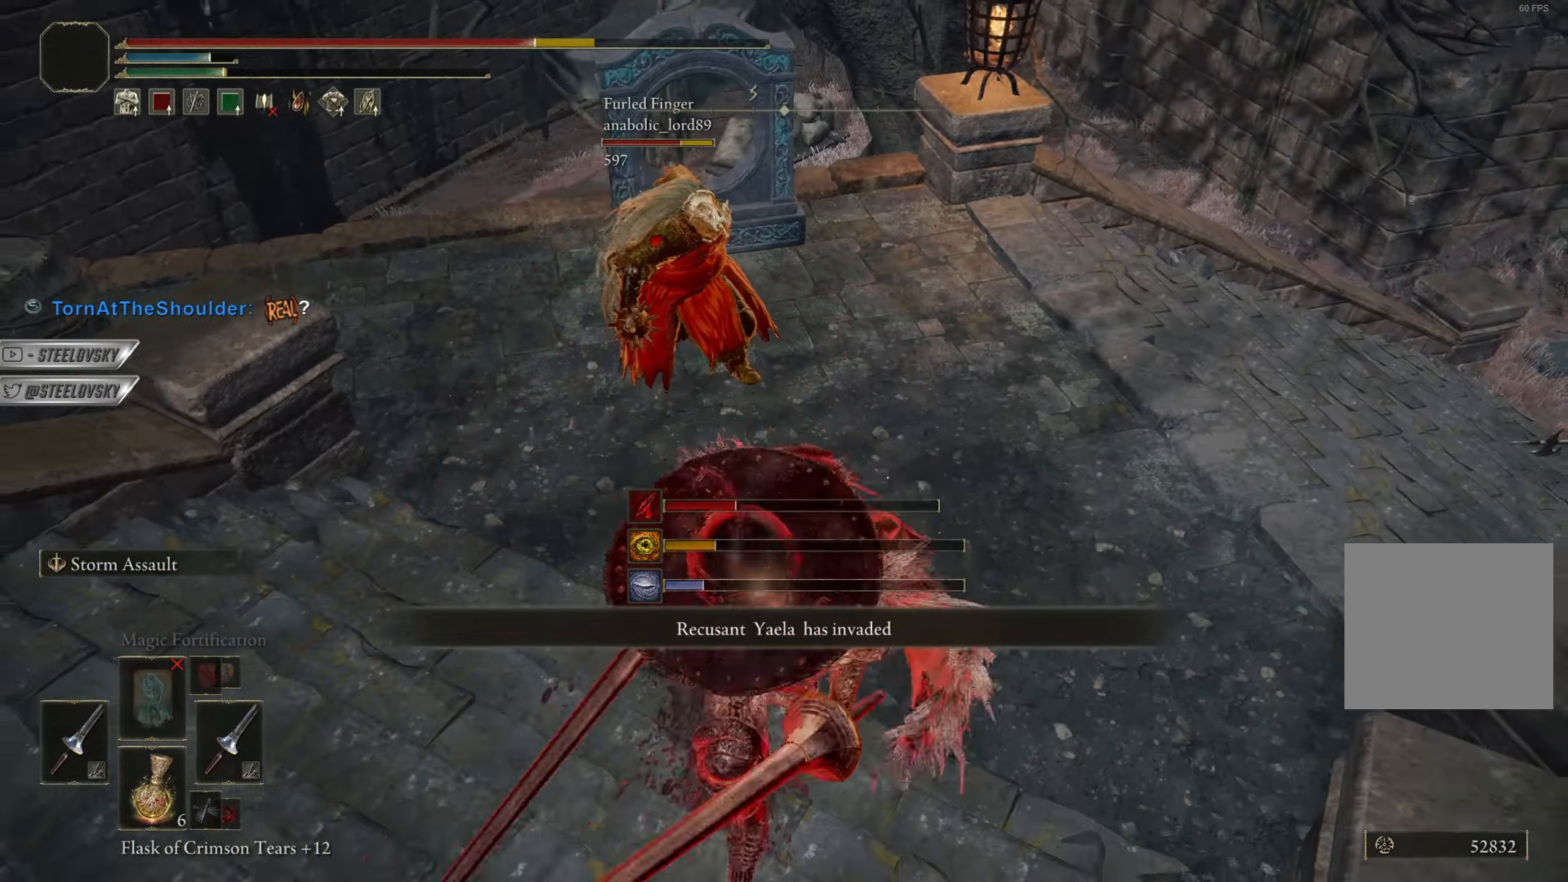
{"buttons": ["CIRCLE"], "left_stick": "up-left", "right_stick": "center", "events": [[50, "right_stick", "left"], [151, "L3", "down"], [151, "left_stick", "left"], [251, "L3", "up"], [284, "left_stick", "up-left"], [351, "CIRCLE", "up"], [451, "right_stick", "center"], [467, "CIRCLE", "down"]]}
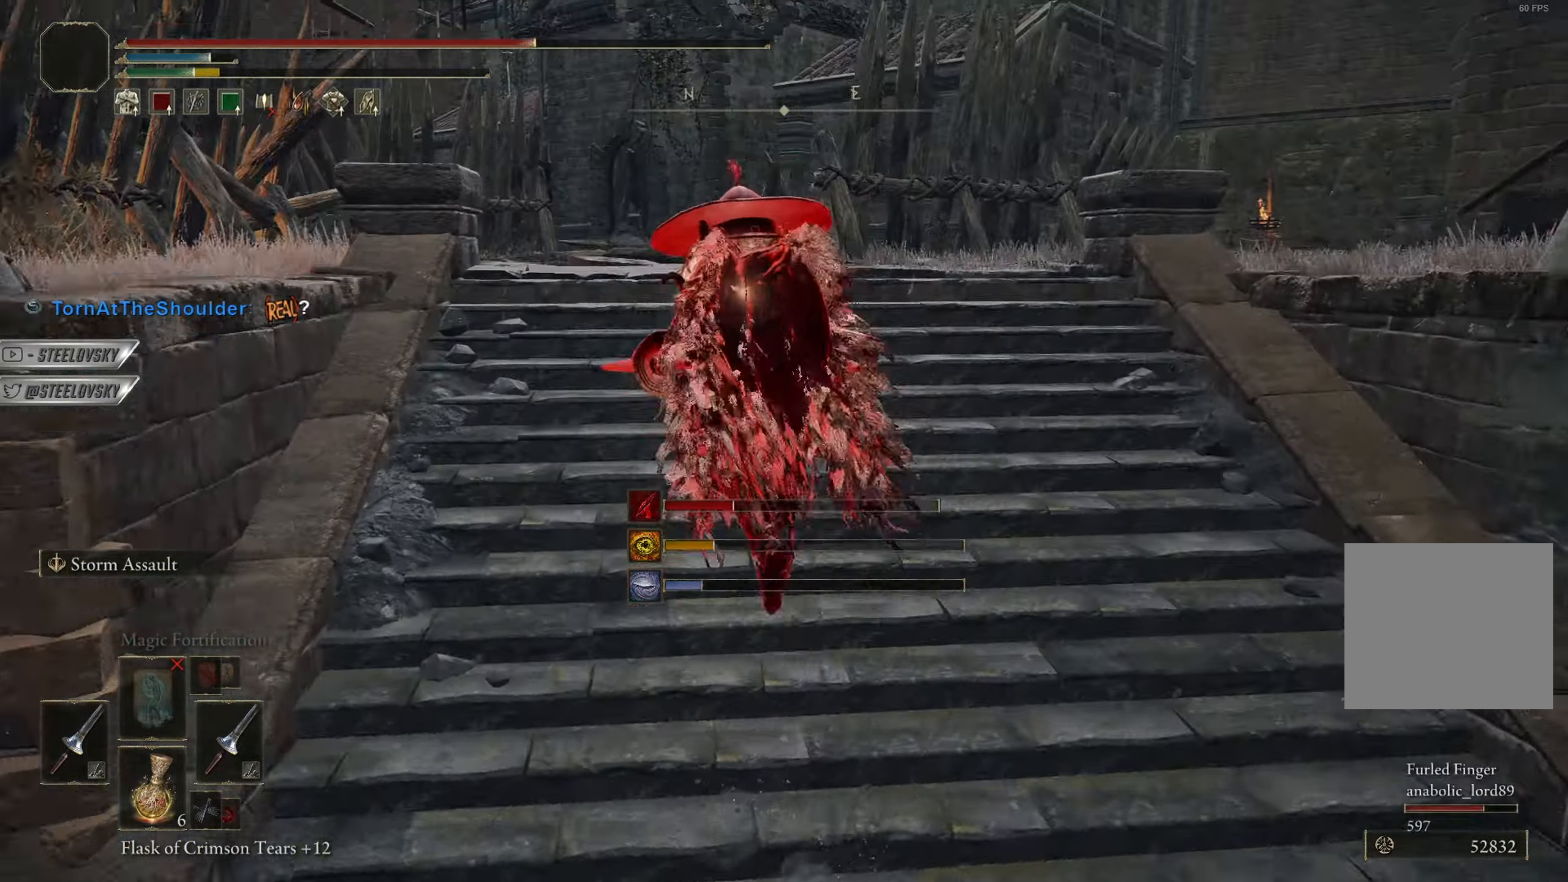
{"buttons": ["CIRCLE"], "left_stick": "up", "right_stick": "center", "events": [[150, "left_stick", "up"], [217, "right_stick", "down-left"], [350, "right_stick", "center"]]}
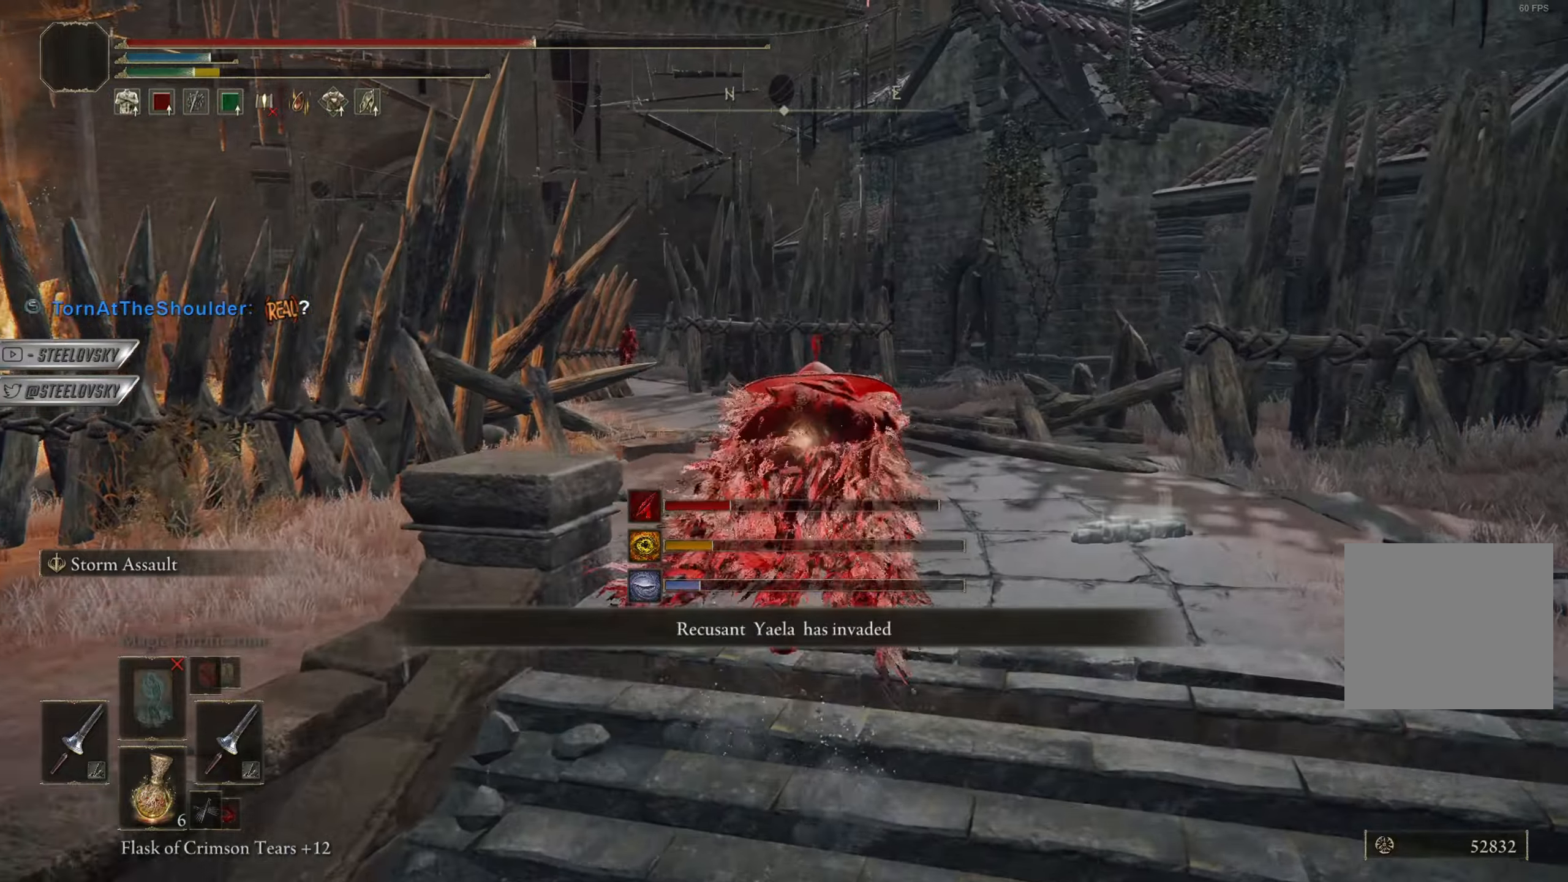
{"buttons": ["CIRCLE"], "left_stick": "up", "right_stick": "center", "events": [[234, "right_stick", "down-left"], [384, "right_stick", "center"]]}
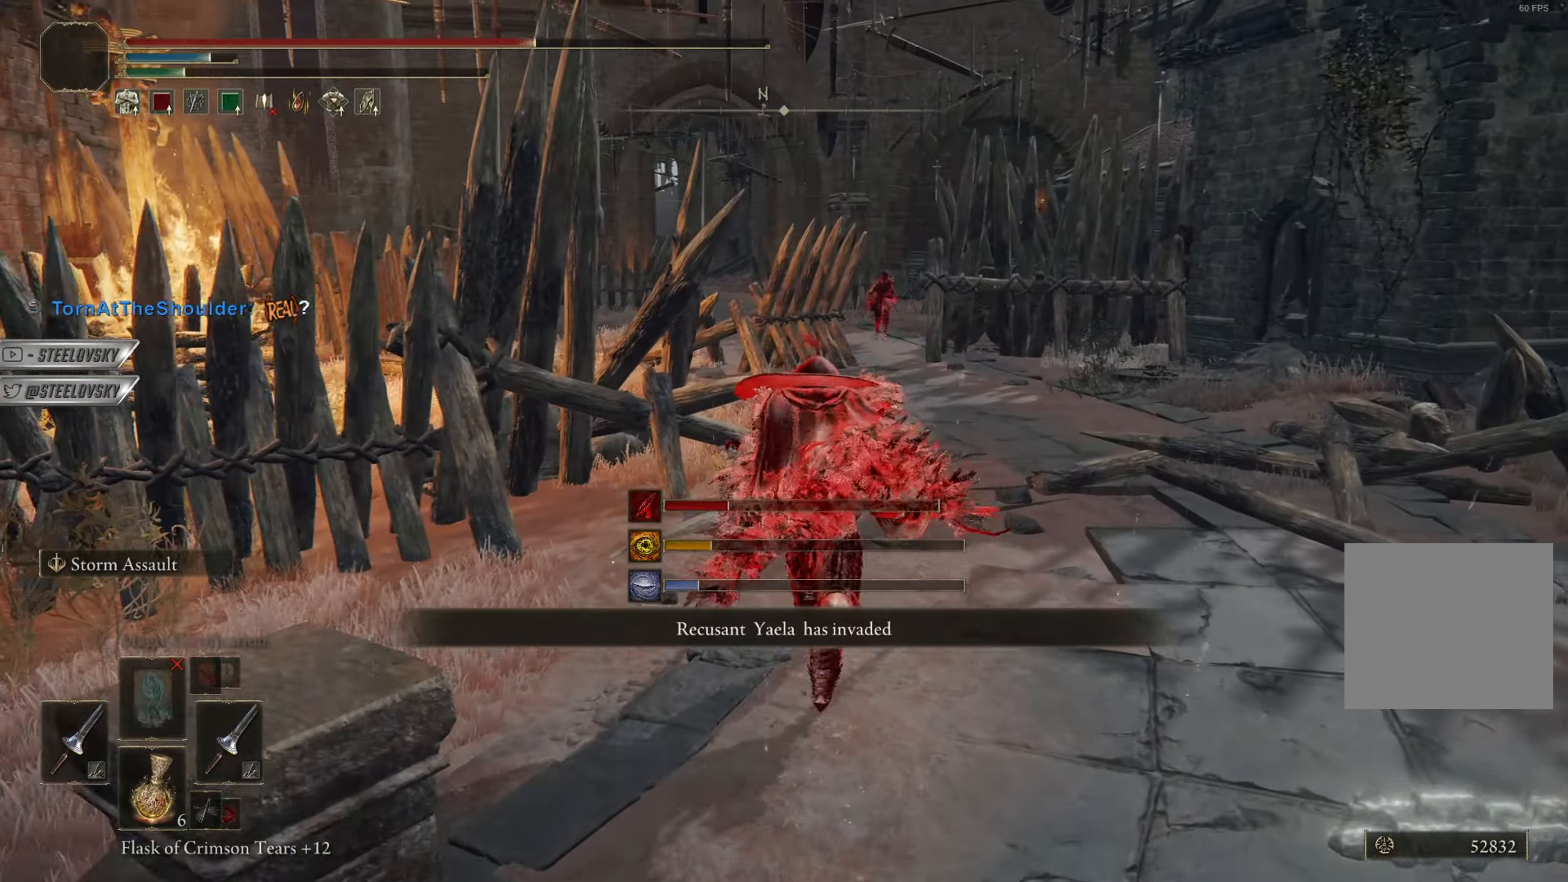
{"buttons": ["CIRCLE"], "left_stick": "up", "right_stick": "center", "events": []}
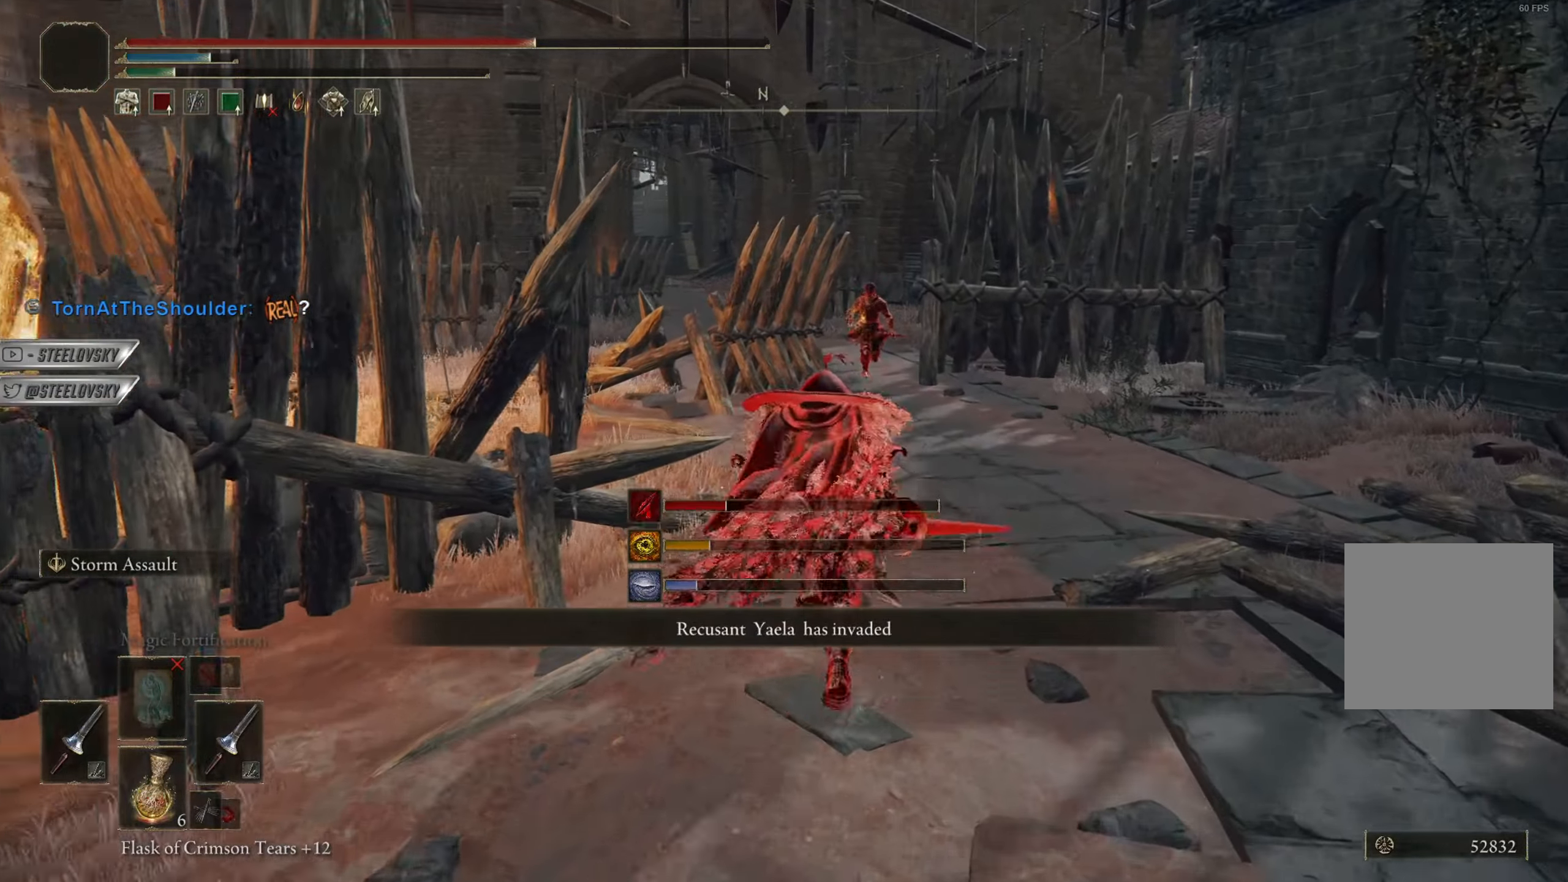
{"buttons": ["CIRCLE"], "left_stick": "up", "right_stick": "center", "events": [[33, "CIRCLE", "up"], [116, "right_stick", "down-left"], [267, "CIRCLE", "down"], [300, "right_stick", "center"]]}
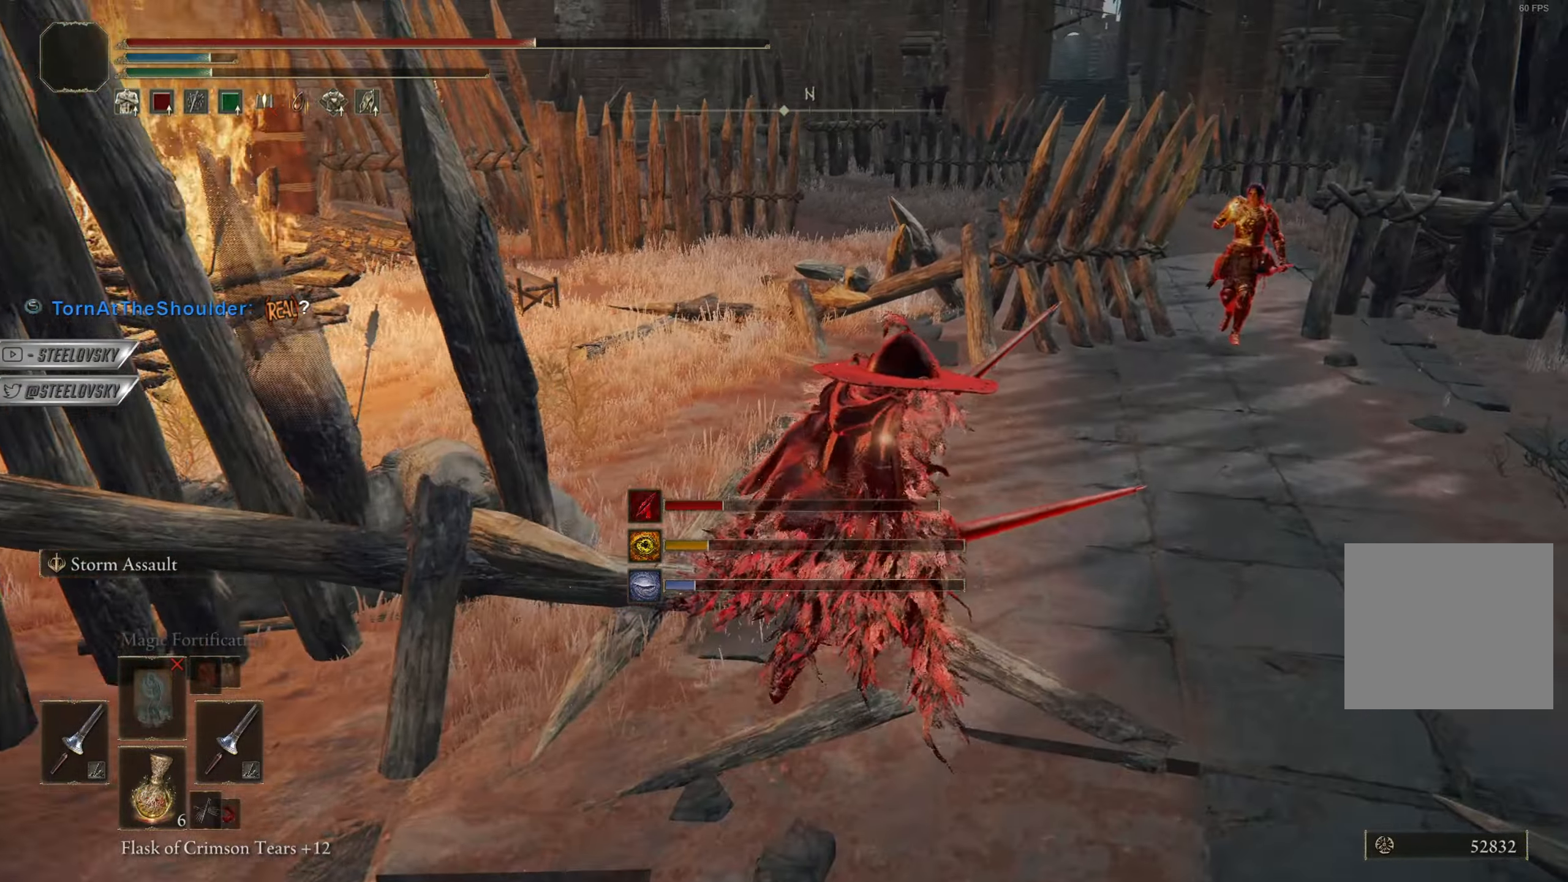
{"buttons": ["CIRCLE"], "left_stick": "up", "right_stick": "center", "events": []}
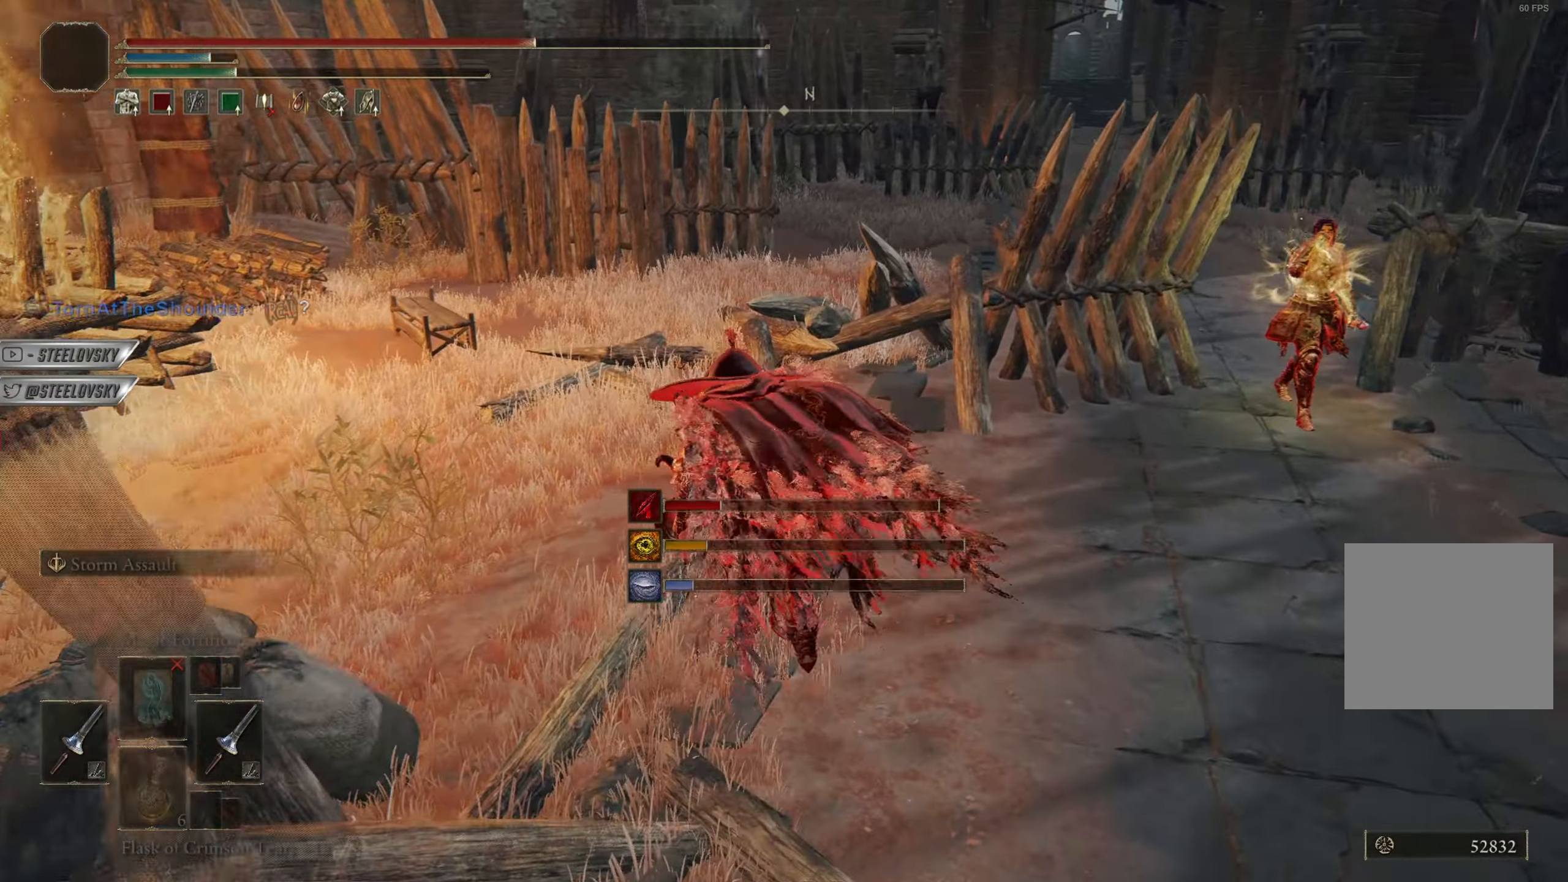
{"buttons": ["CIRCLE"], "left_stick": "up", "right_stick": "center", "events": [[50, "DPAD_DOWN", "down"], [100, "DPAD_DOWN", "up"], [183, "DPAD_DOWN", "down"], [217, "CROSS", "down"], [233, "DPAD_DOWN", "up"], [317, "CROSS", "up"], [333, "DPAD_RIGHT", "down"], [400, "DPAD_RIGHT", "up"]]}
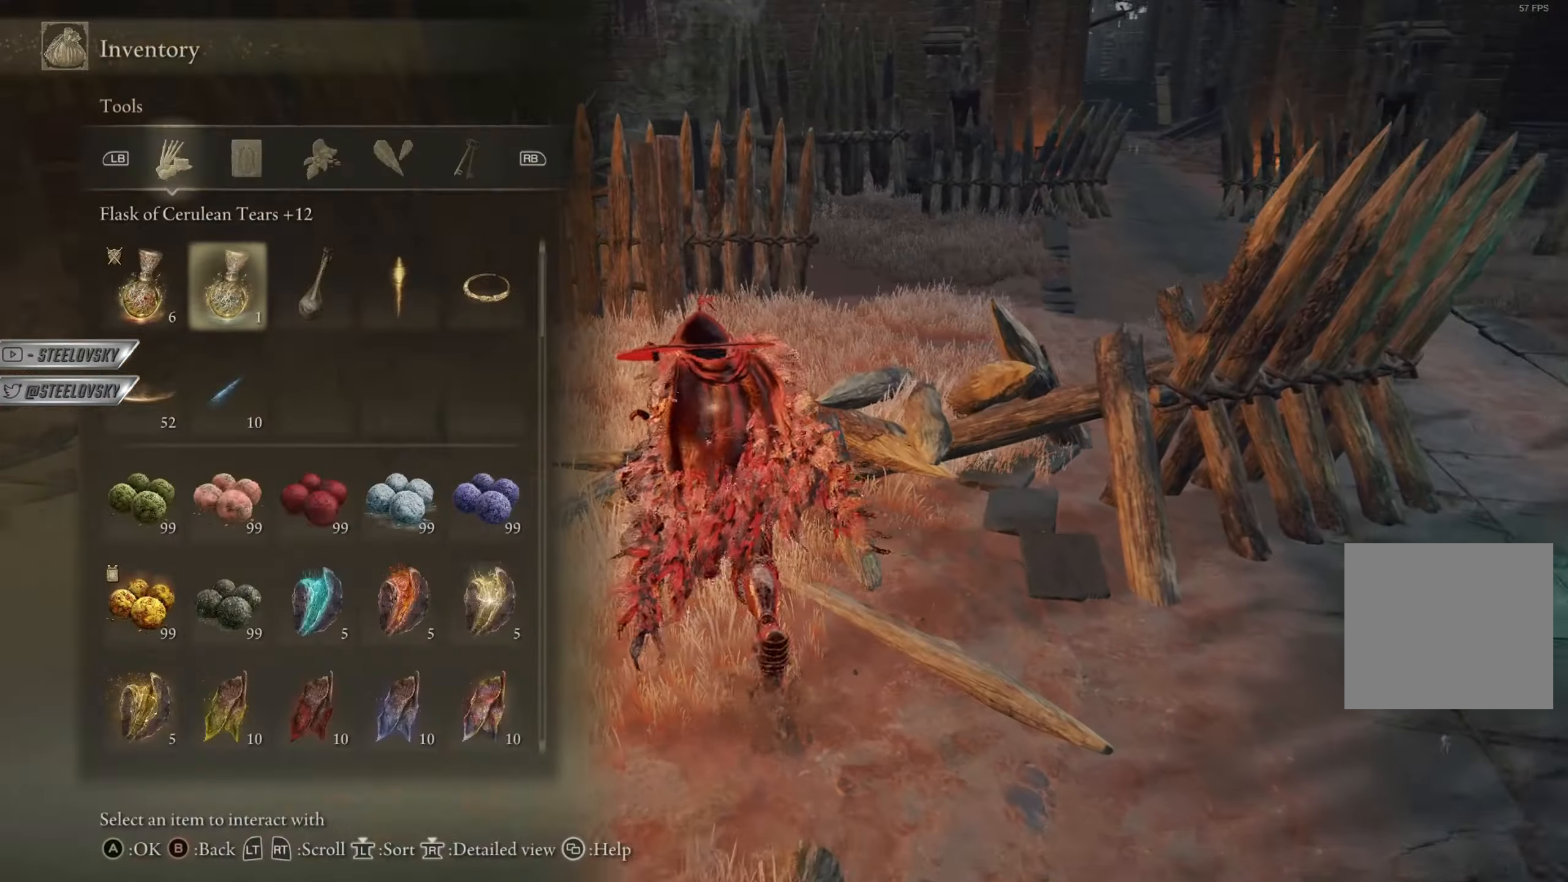
{"buttons": ["CIRCLE"], "left_stick": "up", "right_stick": "down-left", "events": [[284, "right_stick", "down-left"]]}
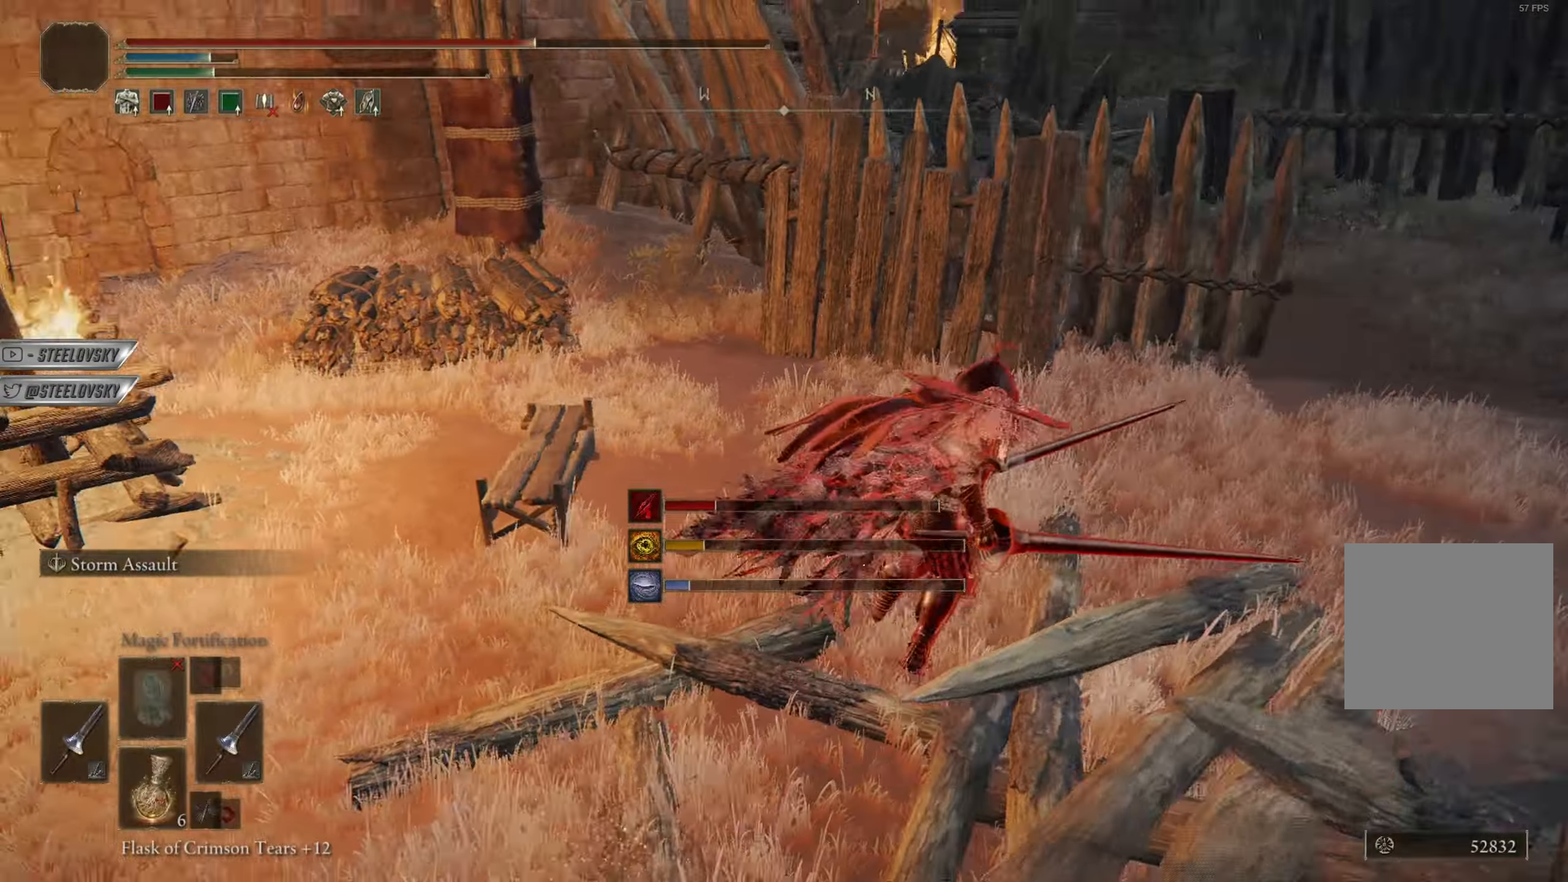
{"buttons": ["CIRCLE"], "left_stick": "down", "right_stick": "center", "events": [[66, "left_stick", "right"], [116, "left_stick", "down-right"], [217, "DPAD_LEFT", "down"], [217, "left_stick", "down"], [283, "DPAD_LEFT", "up"], [367, "right_stick", "center"]]}
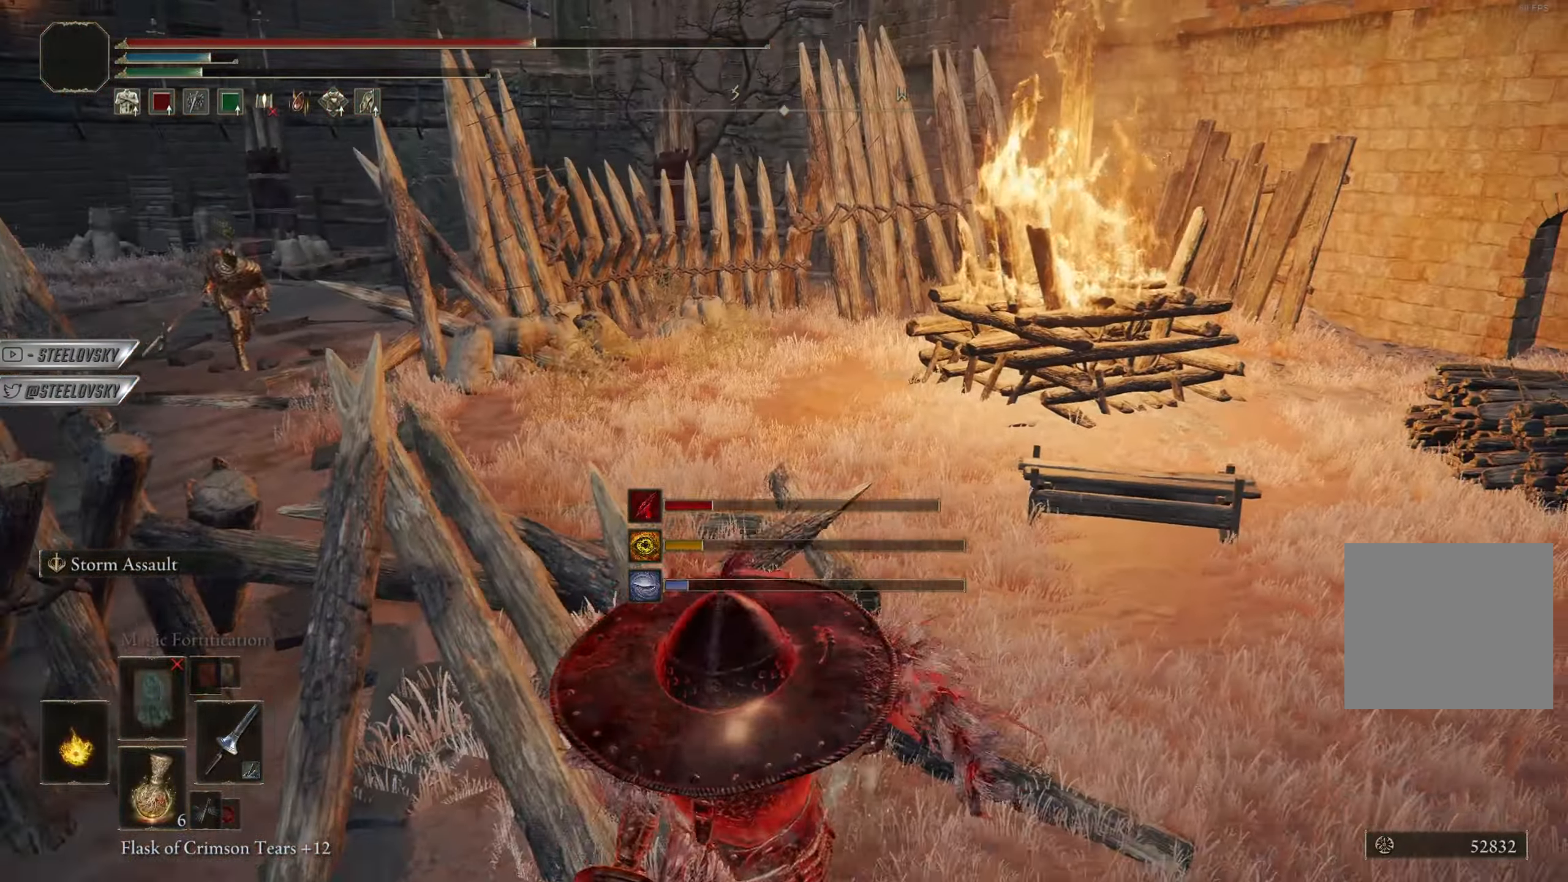
{"buttons": ["CIRCLE", "DPAD_DOWN"], "left_stick": "down", "right_stick": "center", "events": [[401, "CROSS", "down"], [484, "DPAD_DOWN", "down"], [501, "CROSS", "up"]]}
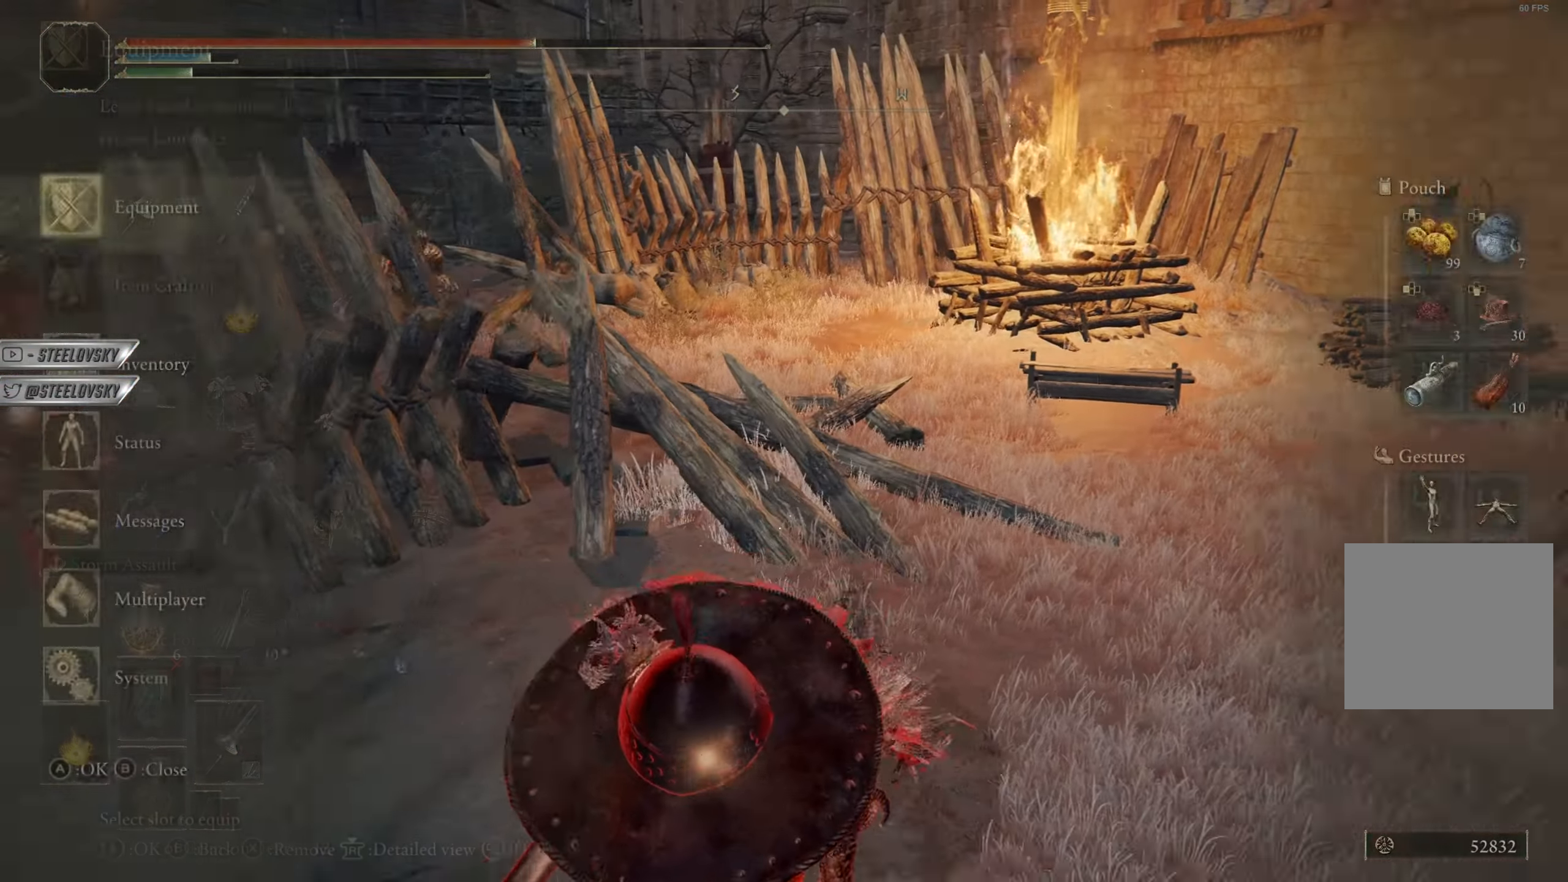
{"buttons": ["CROSS", "CIRCLE"], "left_stick": "down", "right_stick": "center", "events": [[16, "DPAD_DOWN", "up"], [200, "DPAD_DOWN", "down"], [283, "DPAD_DOWN", "up"], [367, "DPAD_DOWN", "down"], [433, "DPAD_DOWN", "up"], [450, "CROSS", "down"]]}
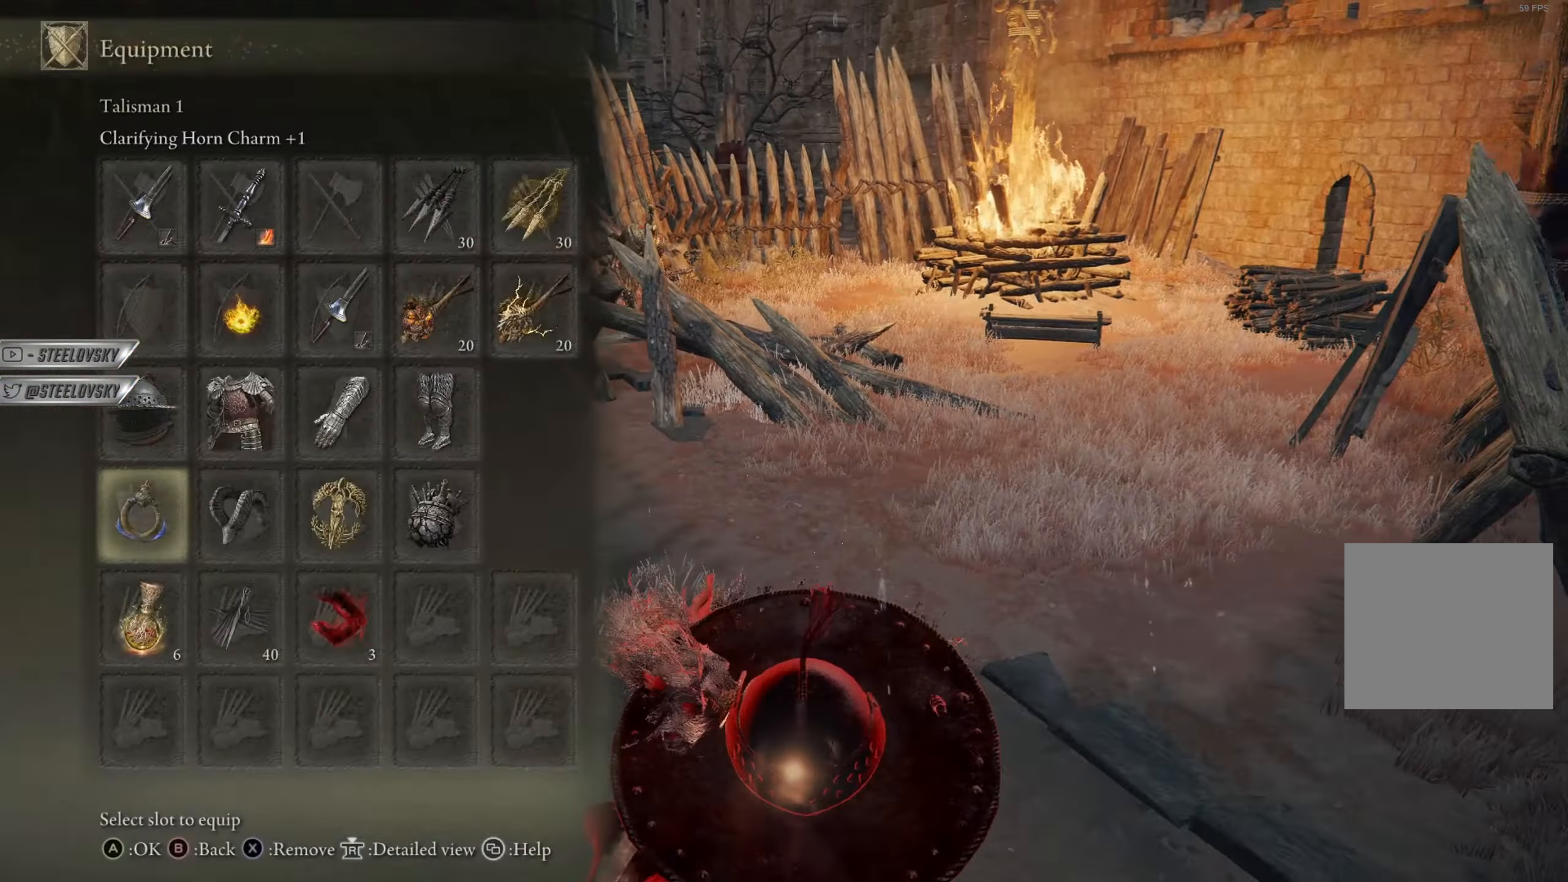
{"buttons": ["CIRCLE"], "left_stick": "down", "right_stick": "center", "events": [[34, "CROSS", "up"], [150, "right_stick", "left"], [250, "DPAD_LEFT", "down"], [250, "right_stick", "center"], [317, "DPAD_LEFT", "up"], [384, "DPAD_LEFT", "down"], [484, "DPAD_LEFT", "up"]]}
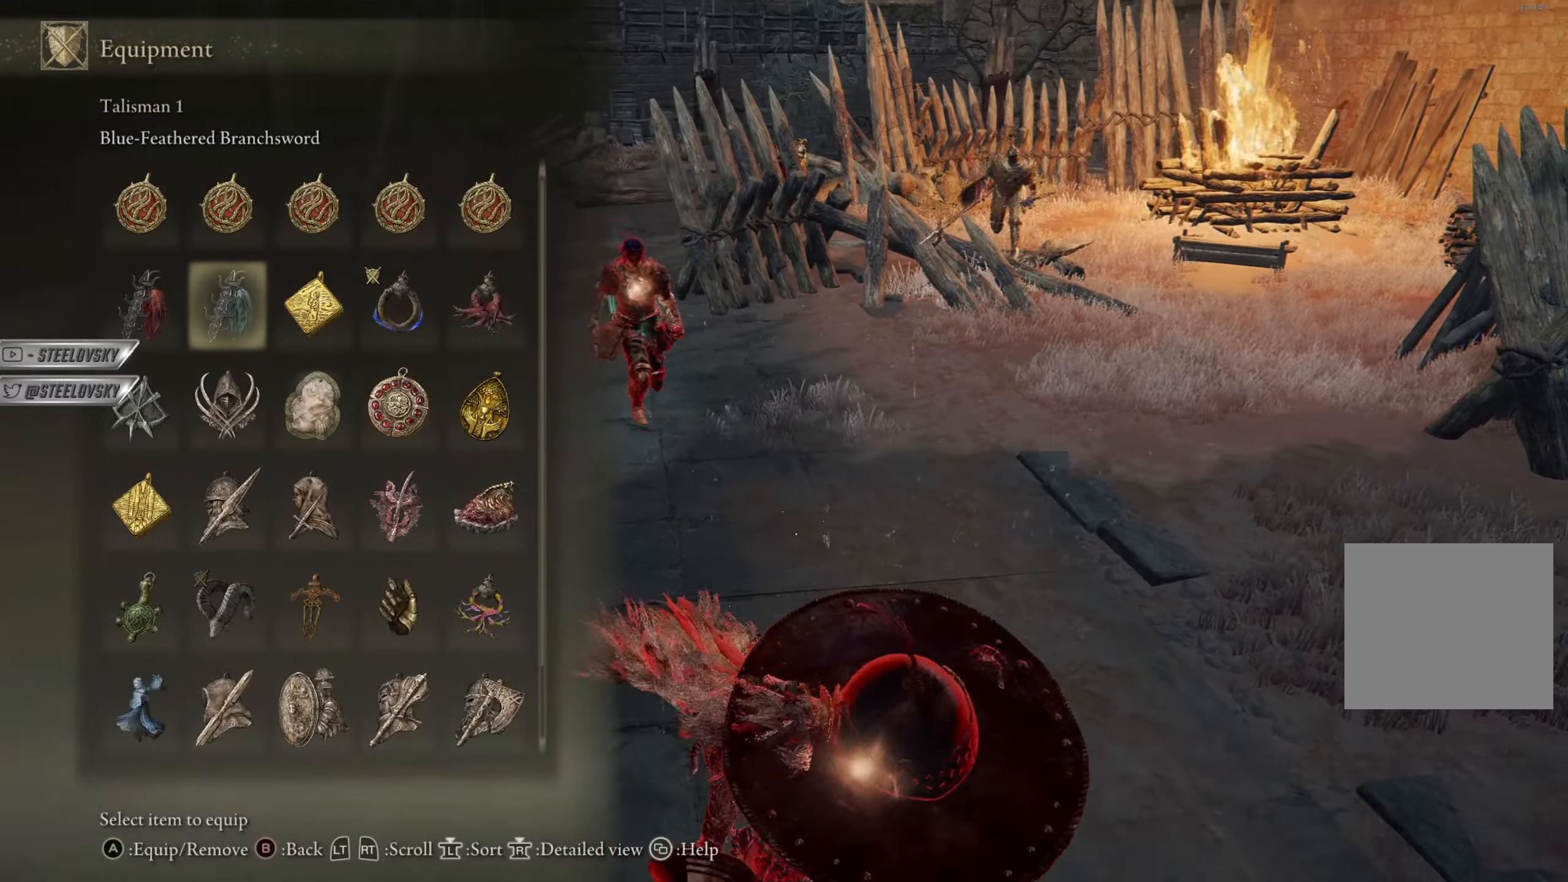
{"buttons": [], "left_stick": "down-right", "right_stick": "center", "events": [[133, "left_stick", "down-right"], [433, "CIRCLE", "up"]]}